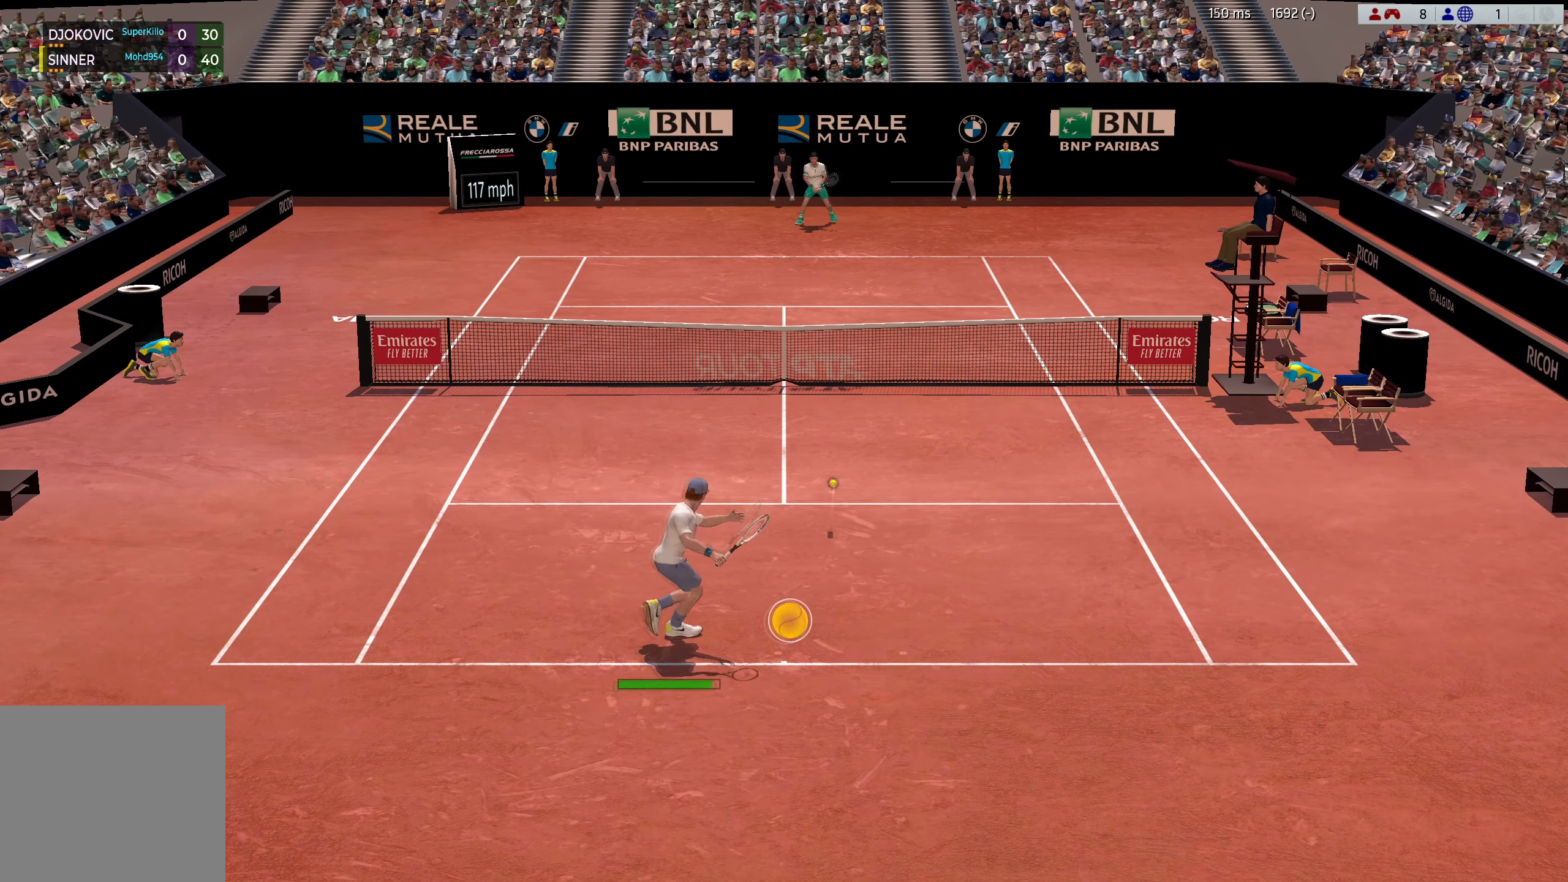
Gameplay with a controller (Xbox layout); each line is a JSON object with the inputs held at the frame after it. "events" lists button and stick changes between this image and that frame as [ms after this image, input, new state], when the widget could be followed in between. Not read: right_stick.
{"buttons": [], "left_stick": "center", "events": [[66, "B", "up"], [150, "L3", "up"], [166, "B", "down"], [183, "left_stick", "center"], [383, "B", "up"]]}
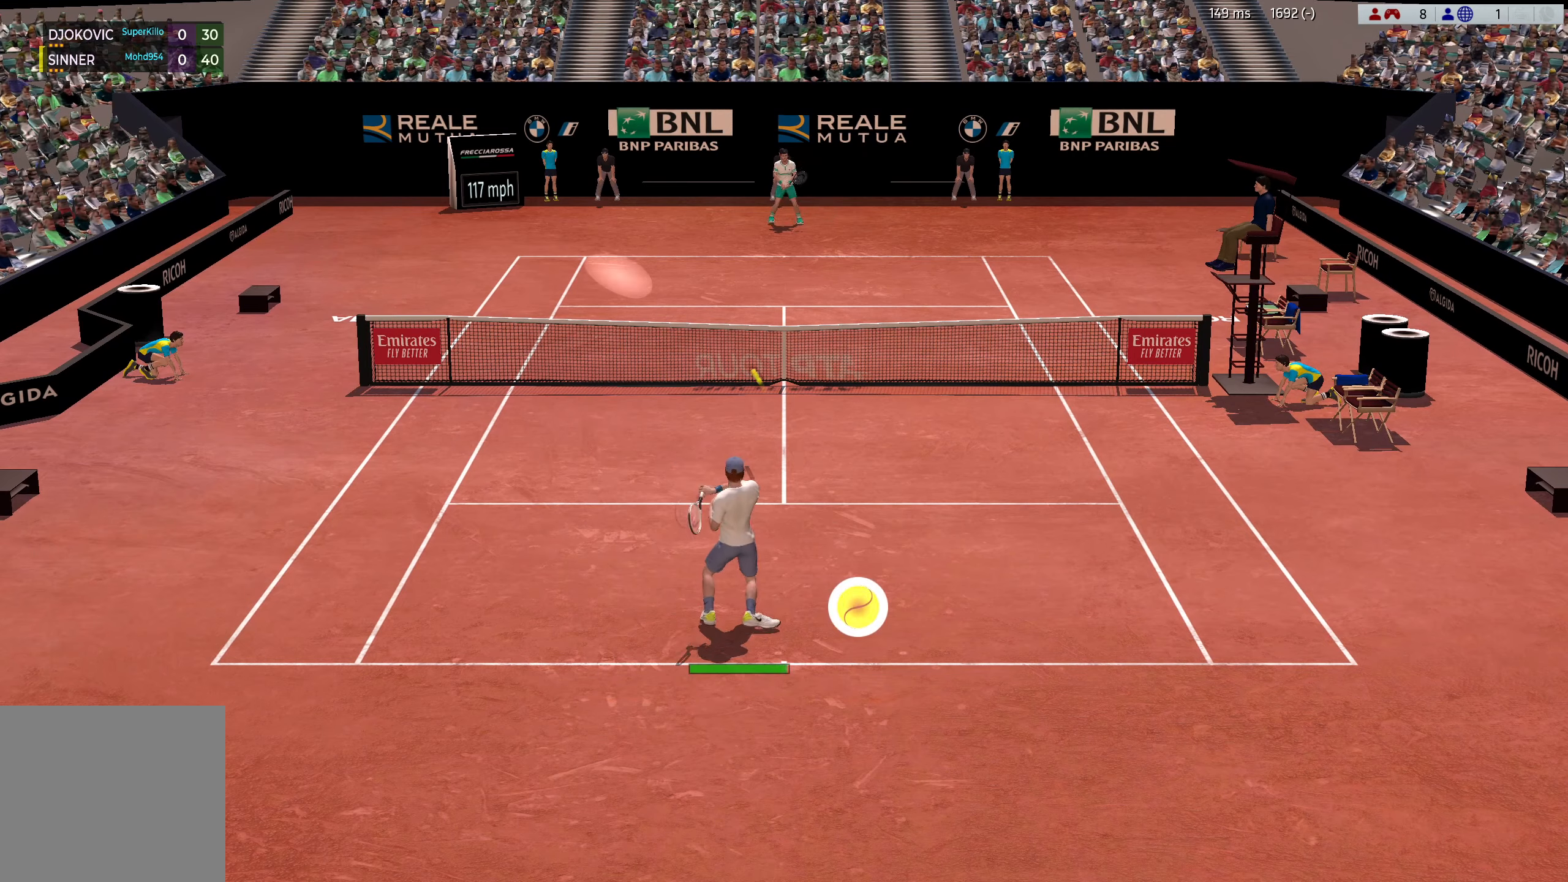
{"buttons": [], "left_stick": "down", "events": [[301, "left_stick", "down"]]}
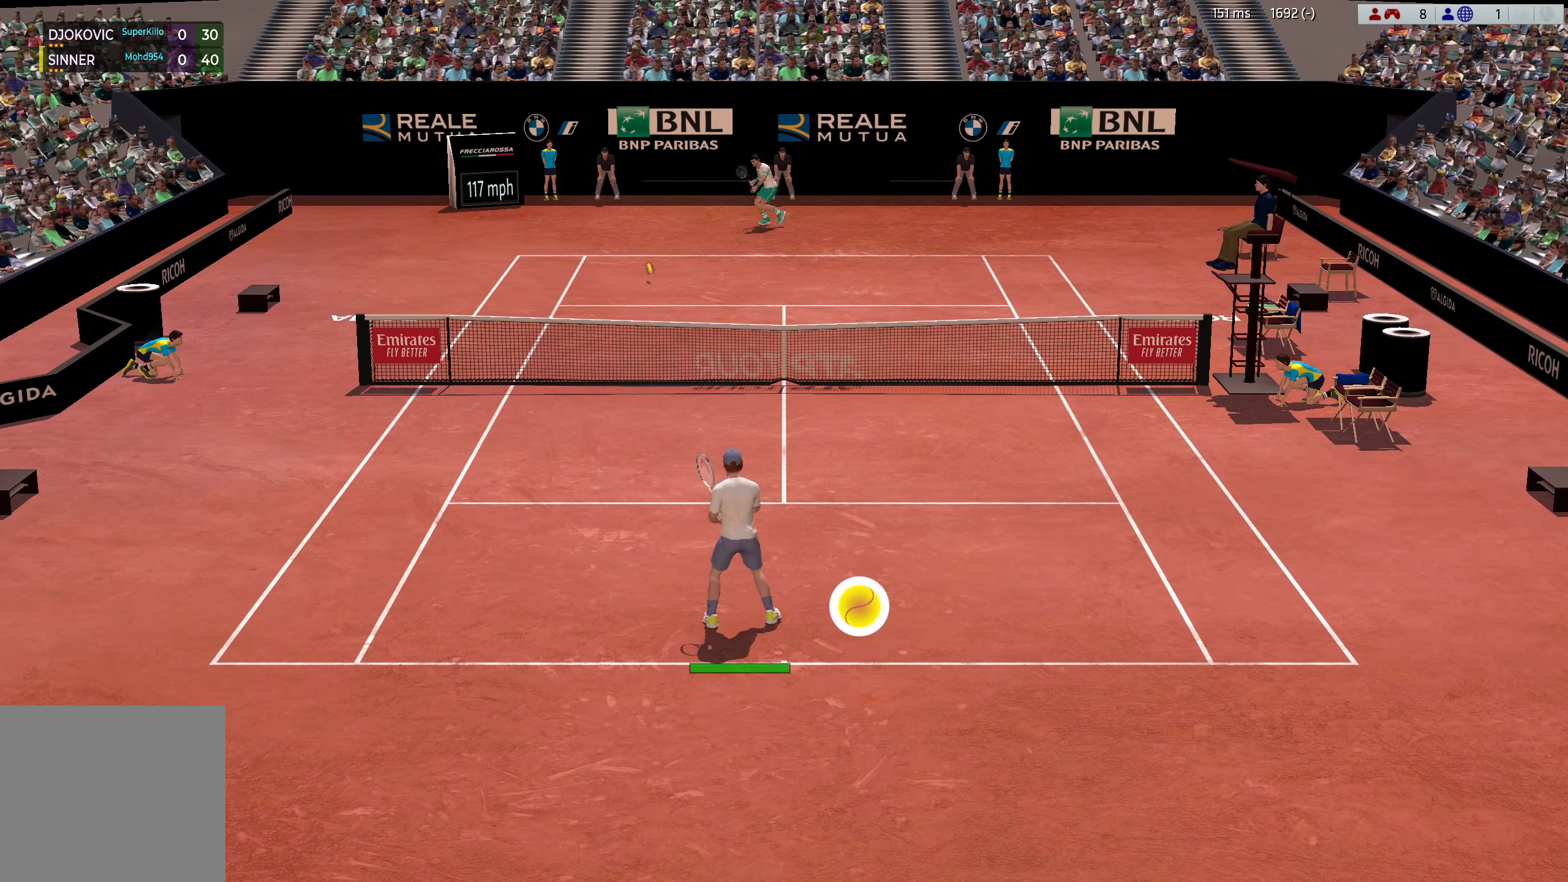
{"buttons": [], "left_stick": "center", "events": [[450, "left_stick", "center"]]}
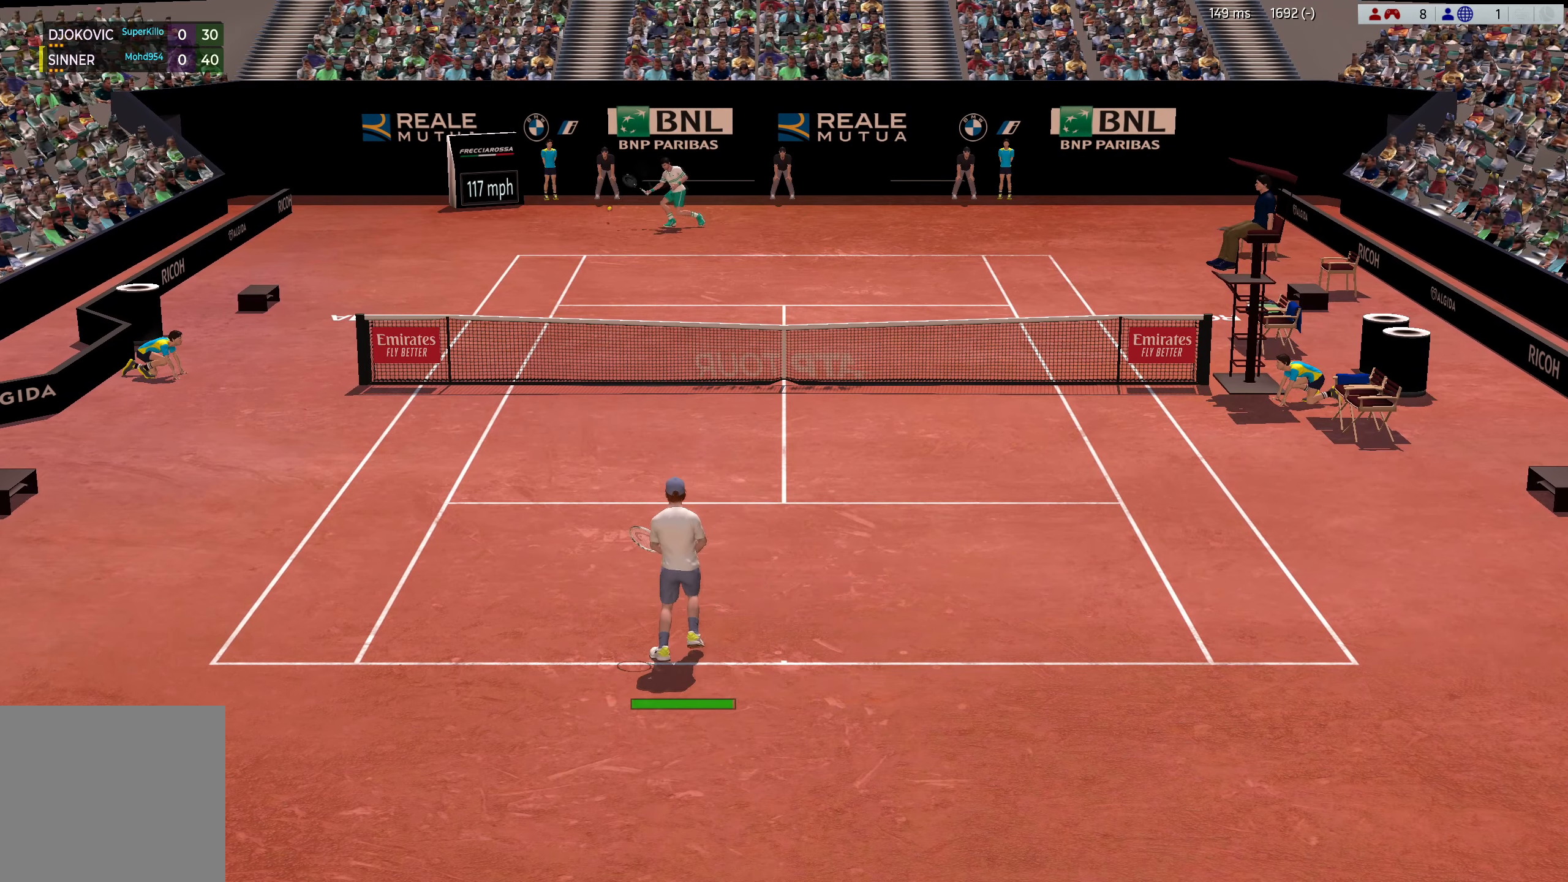
{"buttons": [], "left_stick": "right", "events": [[117, "left_stick", "right"], [134, "R2", "down"], [234, "R2", "up"]]}
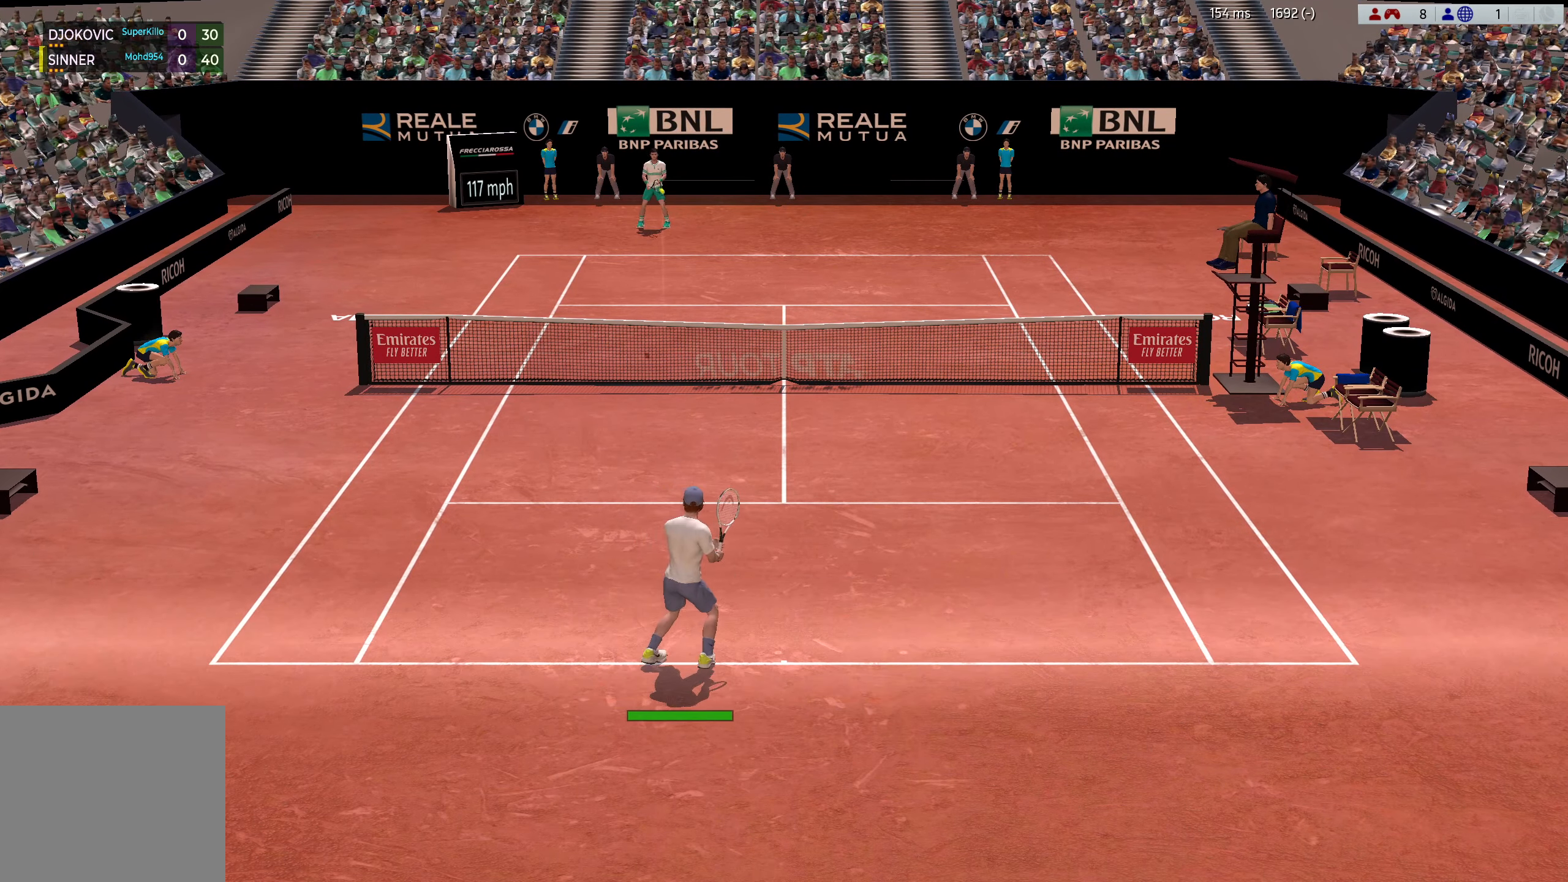
{"buttons": ["B", "L3"], "left_stick": "up-right", "events": [[33, "B", "down"], [33, "left_stick", "center"], [434, "left_stick", "up-right"], [467, "L3", "down"]]}
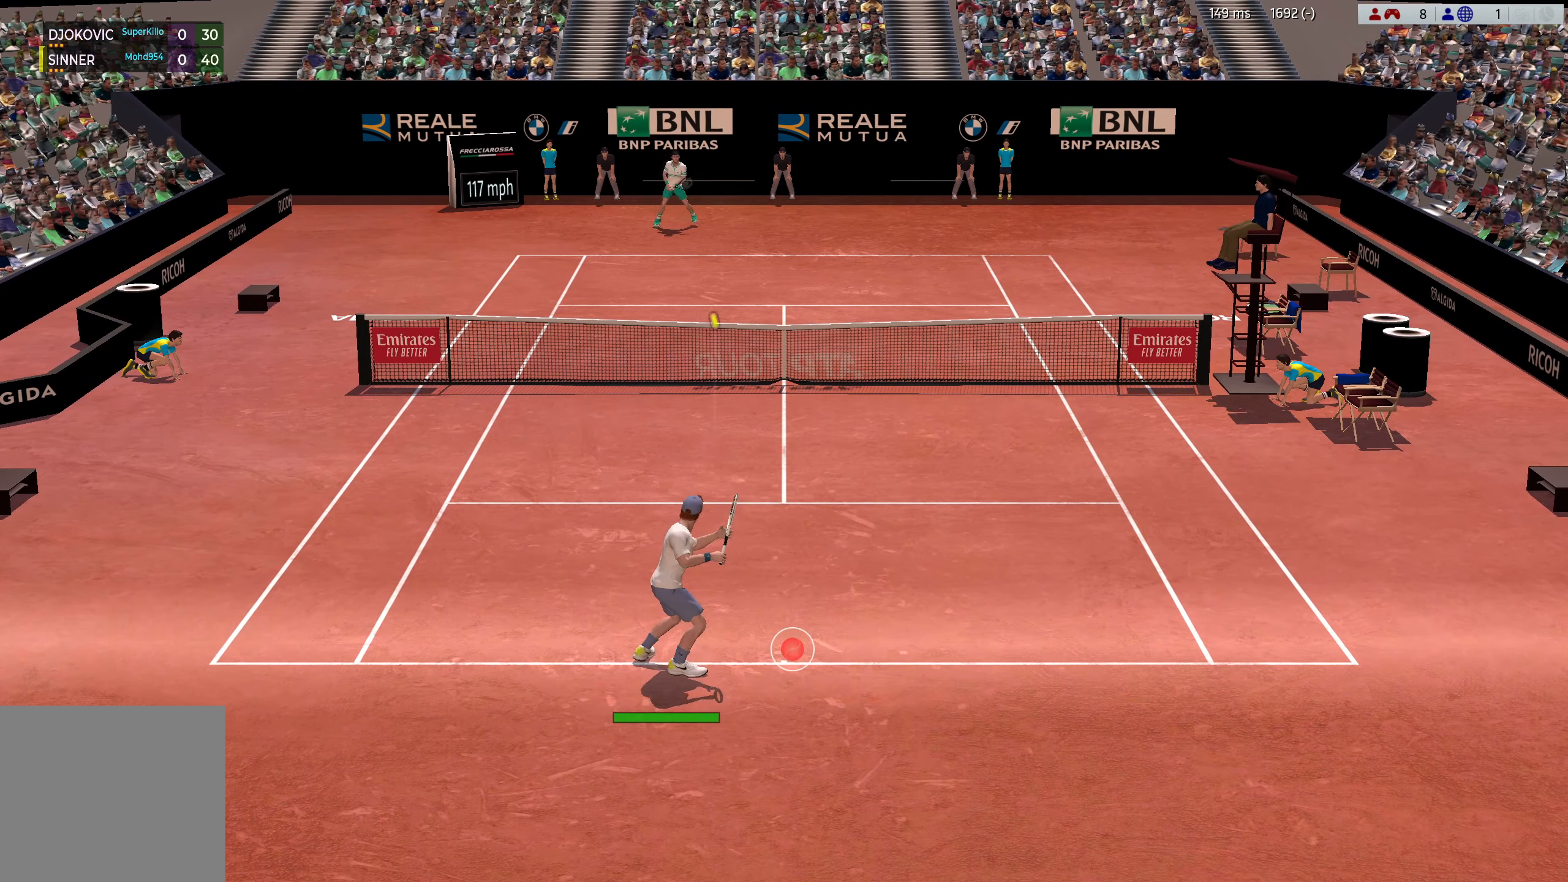
{"buttons": [], "left_stick": "center", "events": [[284, "B", "up"], [284, "L3", "up"], [334, "left_stick", "center"], [351, "B", "down"], [484, "B", "up"]]}
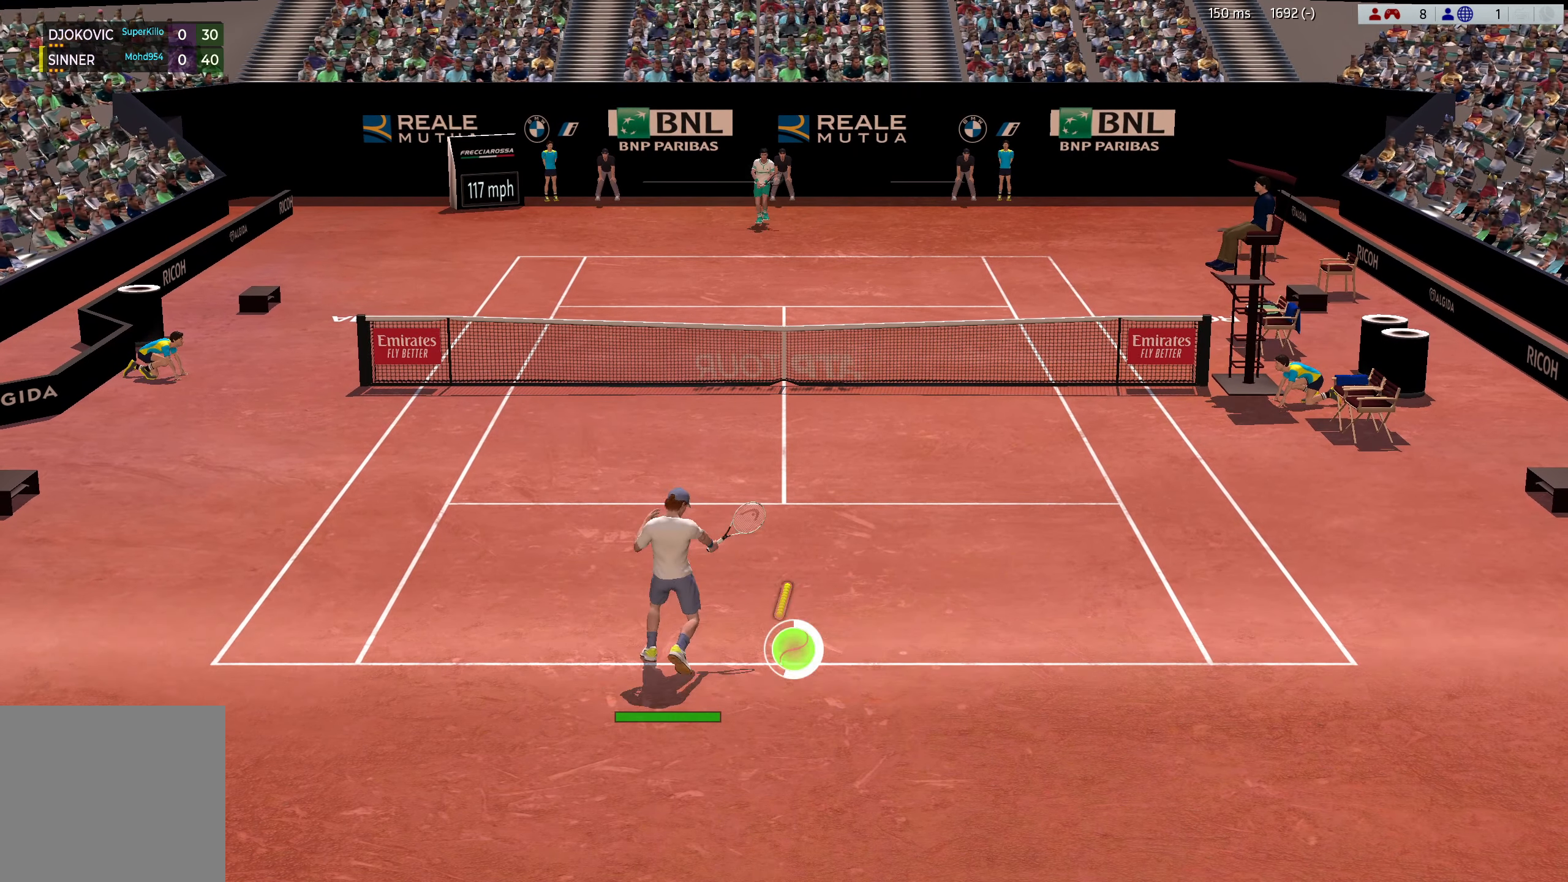
{"buttons": [], "left_stick": "down-right", "events": [[467, "left_stick", "down-right"]]}
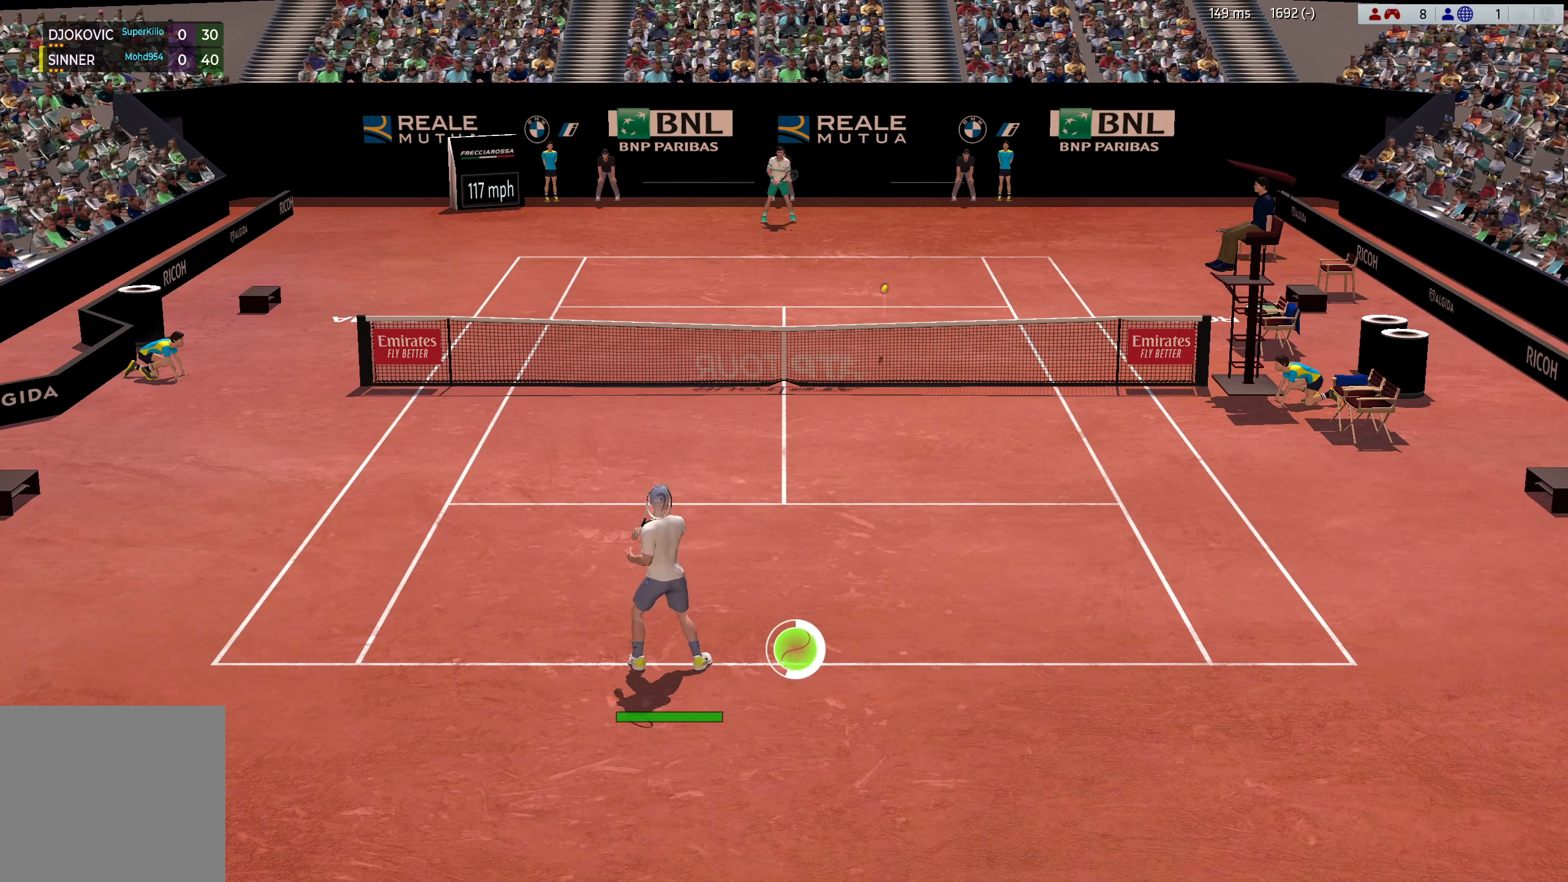
{"buttons": [], "left_stick": "down-left", "events": [[367, "left_stick", "down"], [500, "left_stick", "down-left"]]}
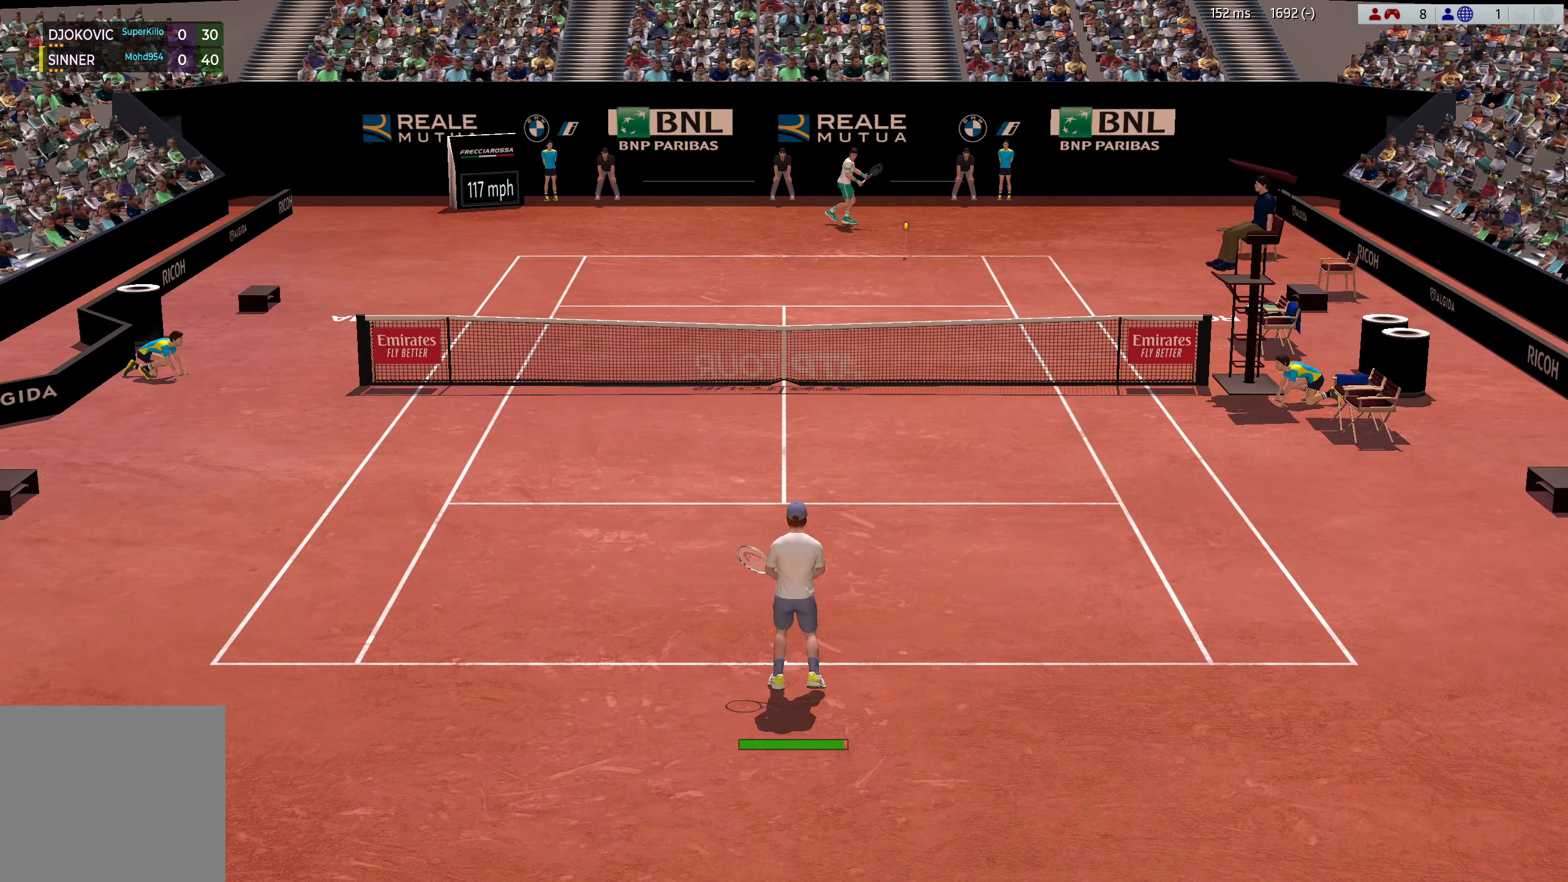
{"buttons": [], "left_stick": "down-left", "events": [[117, "left_stick", "center"], [217, "left_stick", "down-left"], [334, "left_stick", "center"], [434, "left_stick", "down-left"]]}
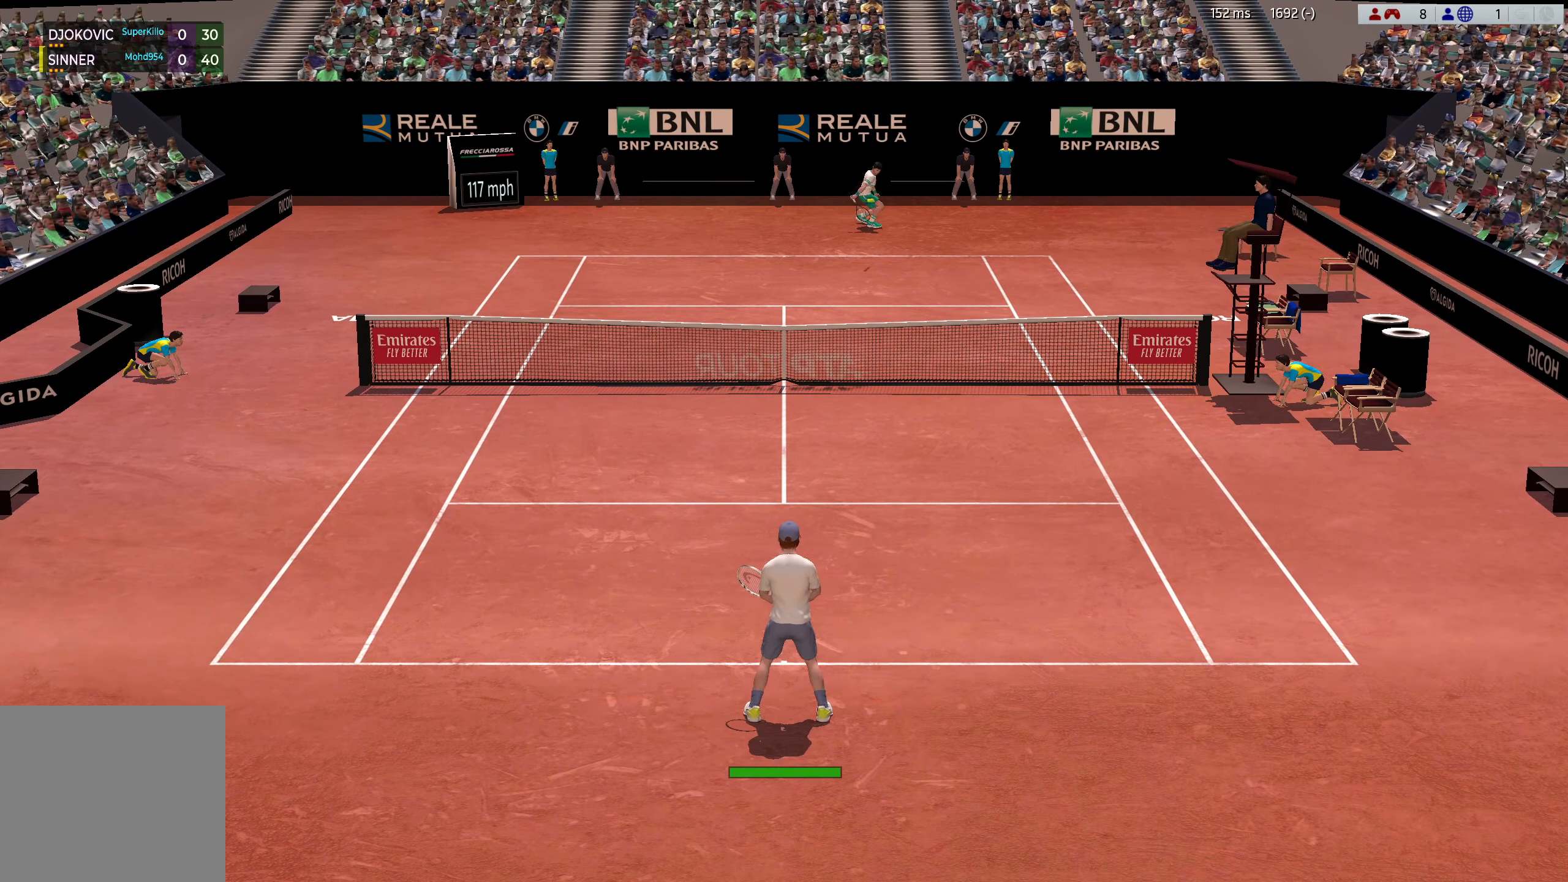
{"buttons": [], "left_stick": "left", "events": [[333, "left_stick", "left"]]}
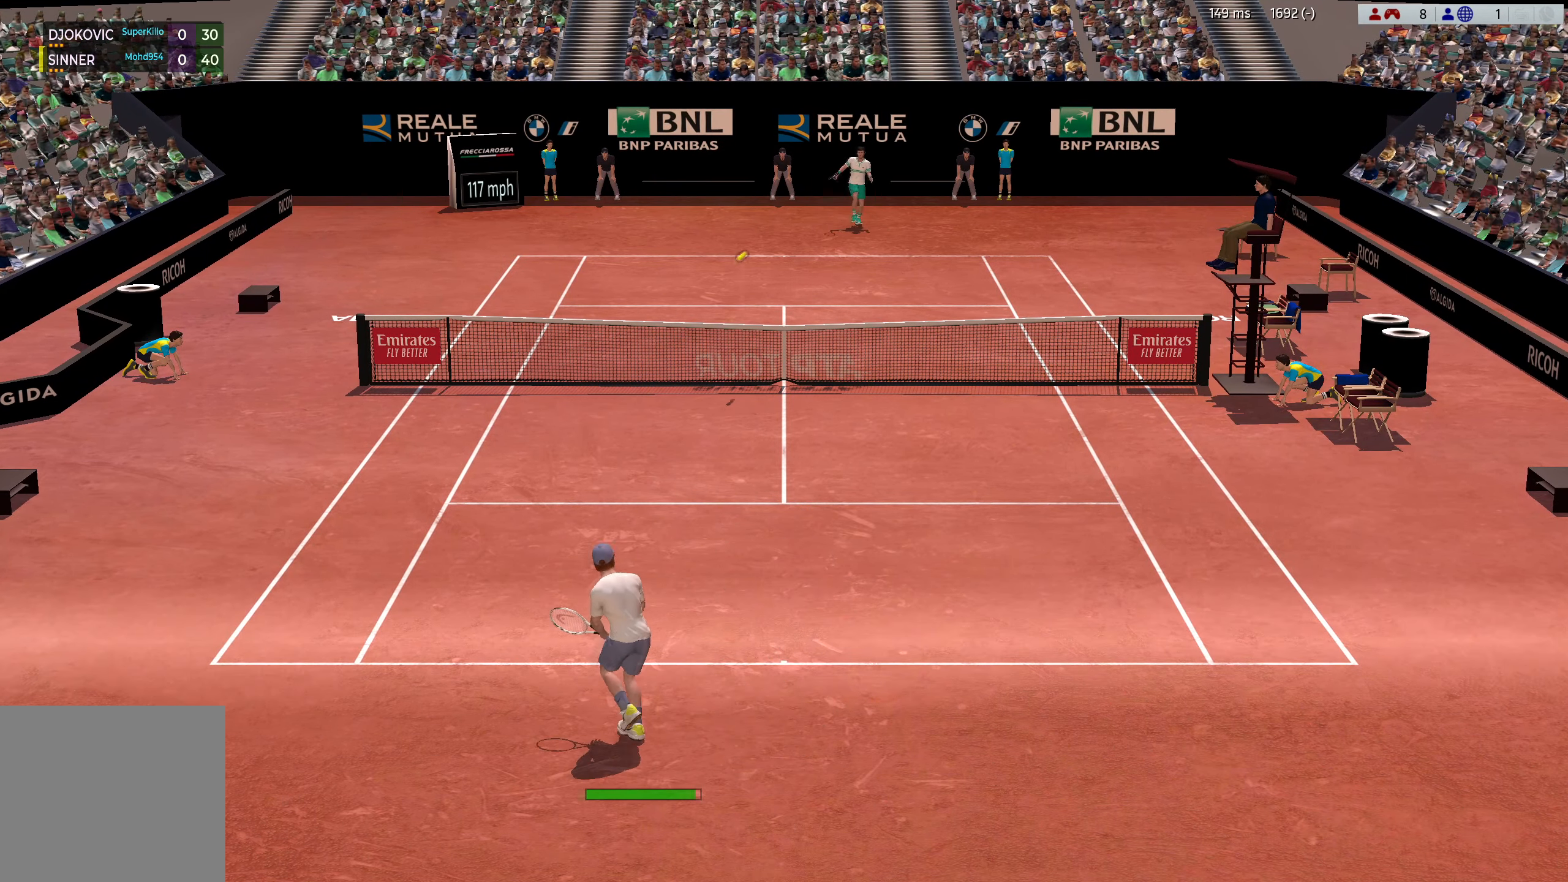
{"buttons": ["B", "L3"], "left_stick": "up-right", "events": [[84, "B", "down"], [84, "left_stick", "center"], [367, "left_stick", "up-right"], [401, "L3", "down"]]}
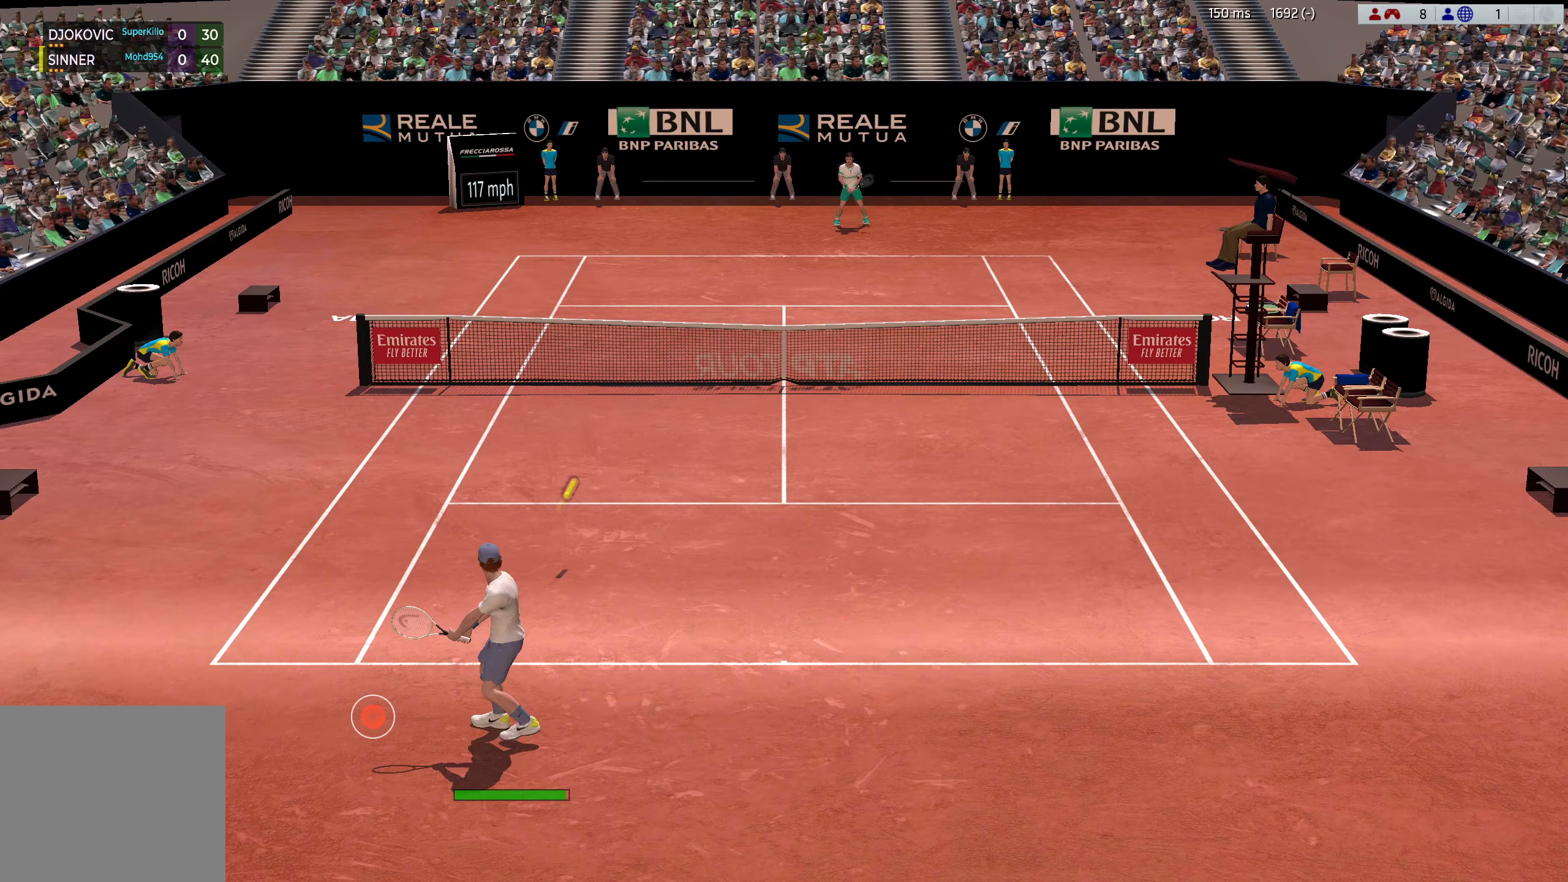
{"buttons": ["B"], "left_stick": "center", "events": [[267, "B", "up"], [267, "L3", "up"], [317, "left_stick", "center"], [367, "B", "down"]]}
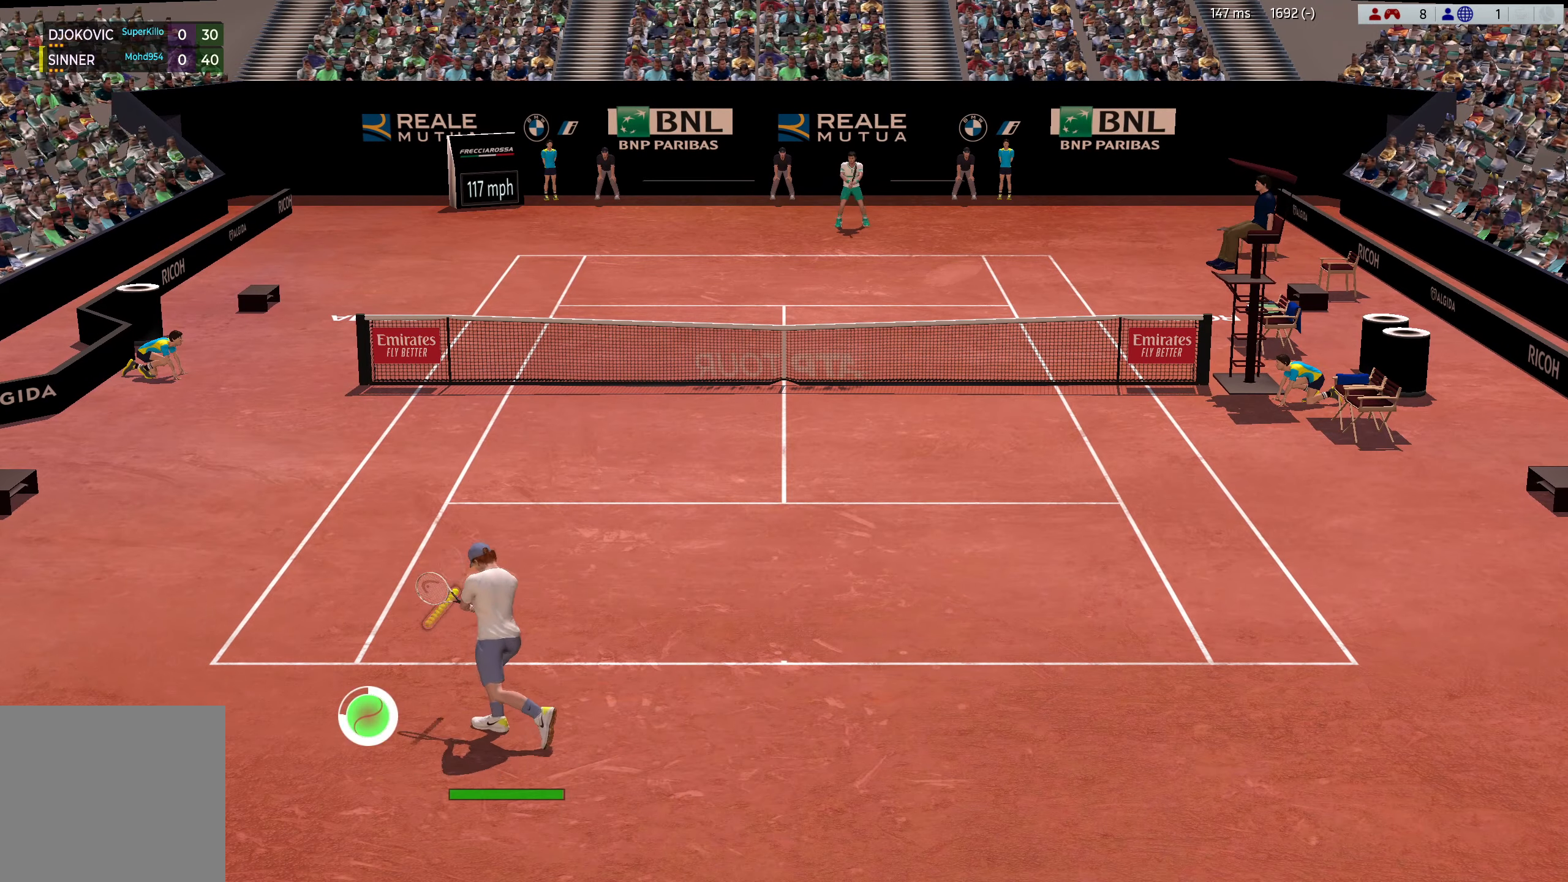
{"buttons": [], "left_stick": "right", "events": [[150, "B", "up"], [467, "left_stick", "right"]]}
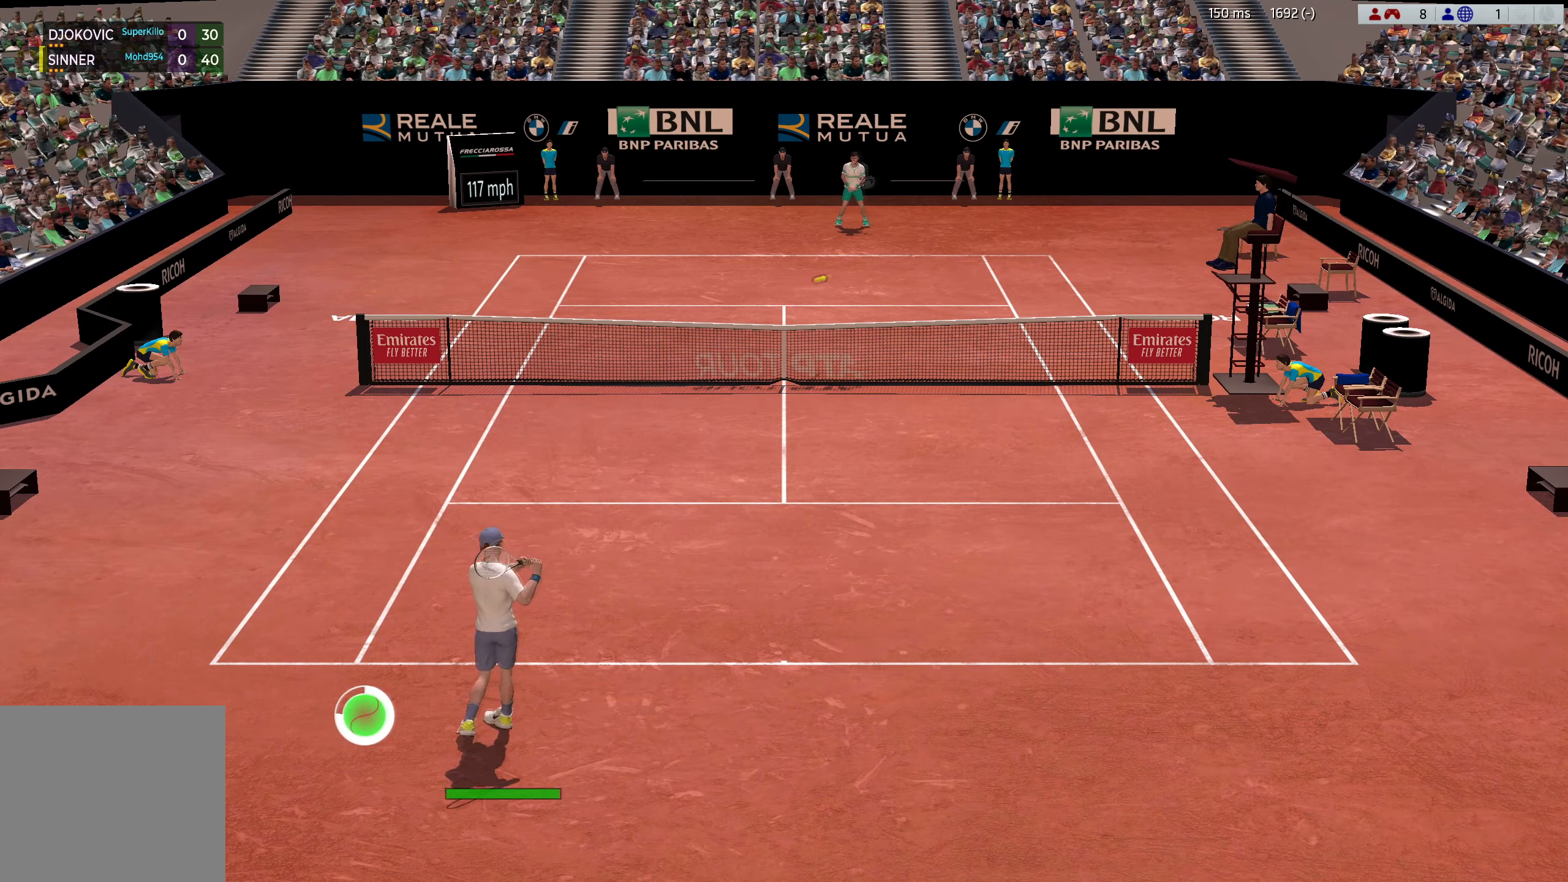
{"buttons": [], "left_stick": "center", "events": [[467, "left_stick", "center"]]}
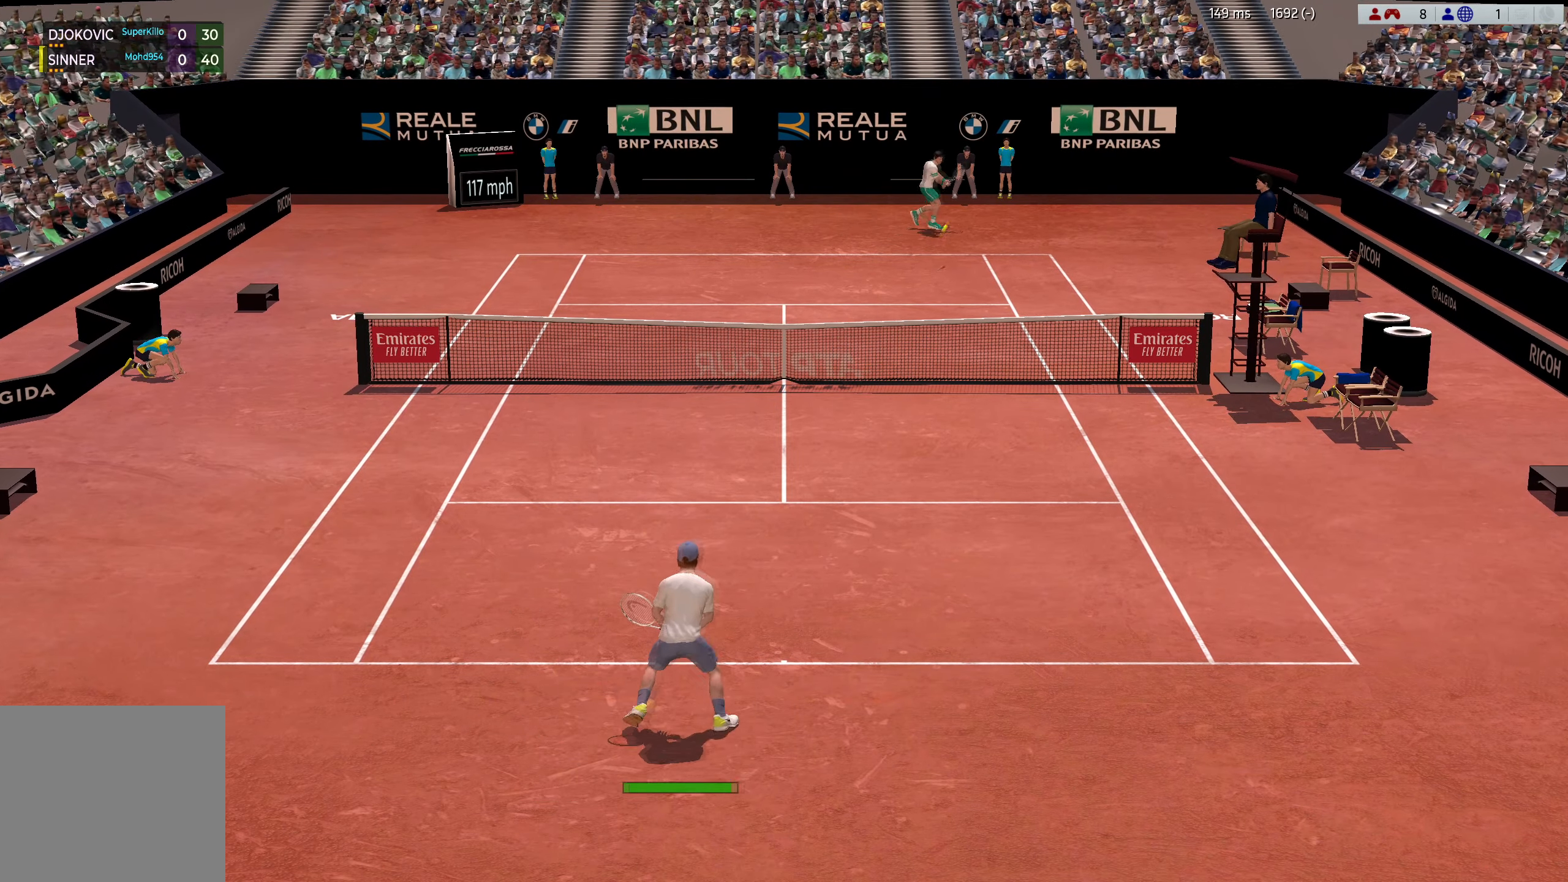
{"buttons": [], "left_stick": "down-left", "events": [[100, "left_stick", "down-left"]]}
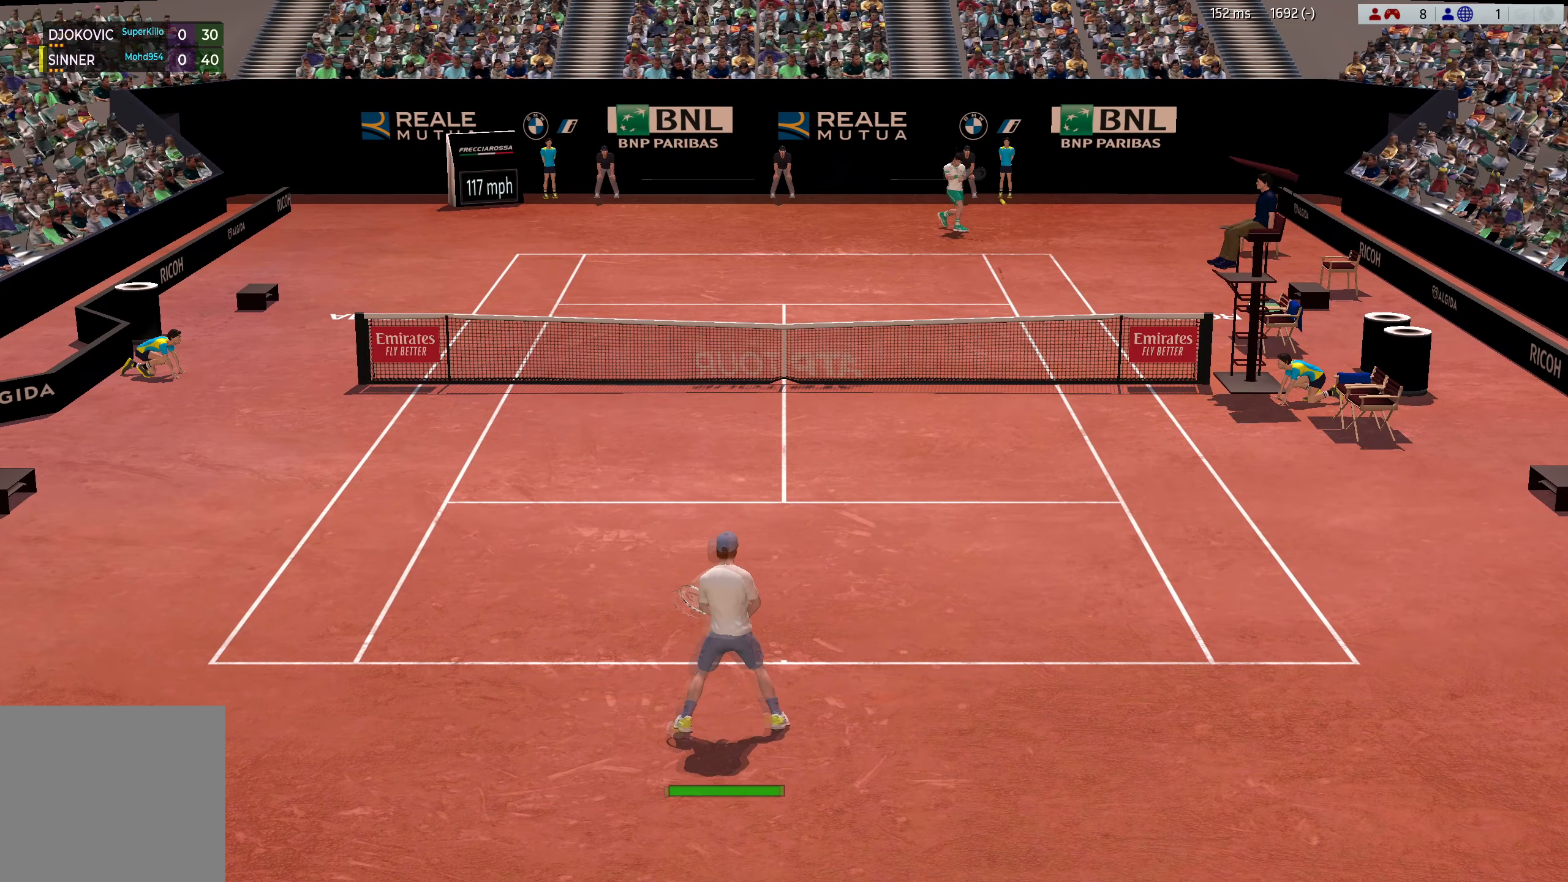
{"buttons": [], "left_stick": "down-right", "events": [[200, "left_stick", "down-right"]]}
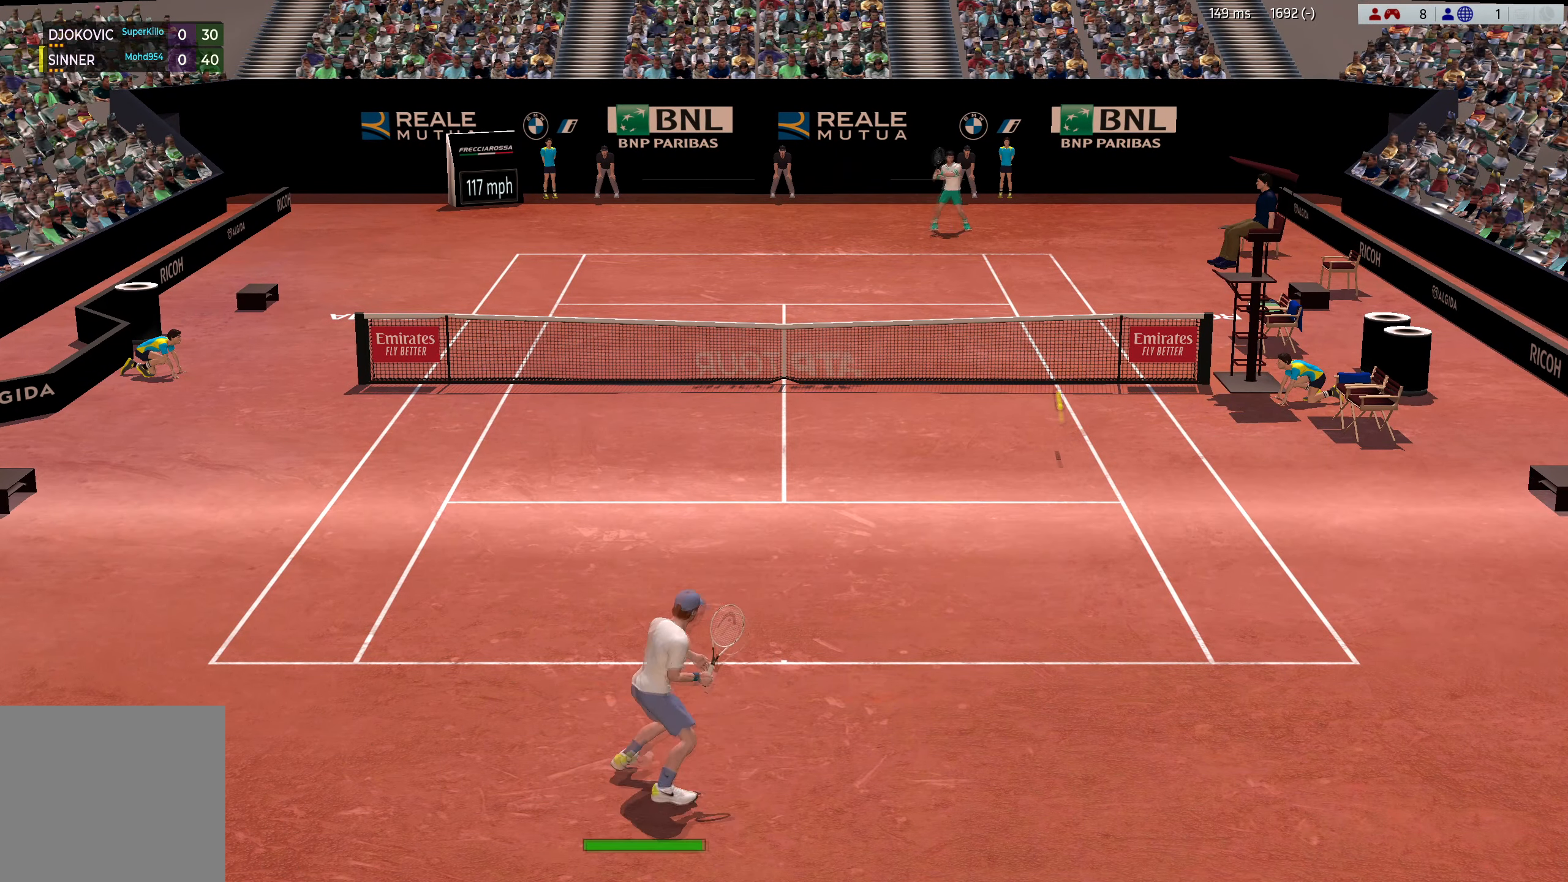
{"buttons": ["B", "L3"], "left_stick": "up", "events": [[216, "left_stick", "right"], [367, "B", "down"], [383, "left_stick", "up"], [450, "L3", "down"]]}
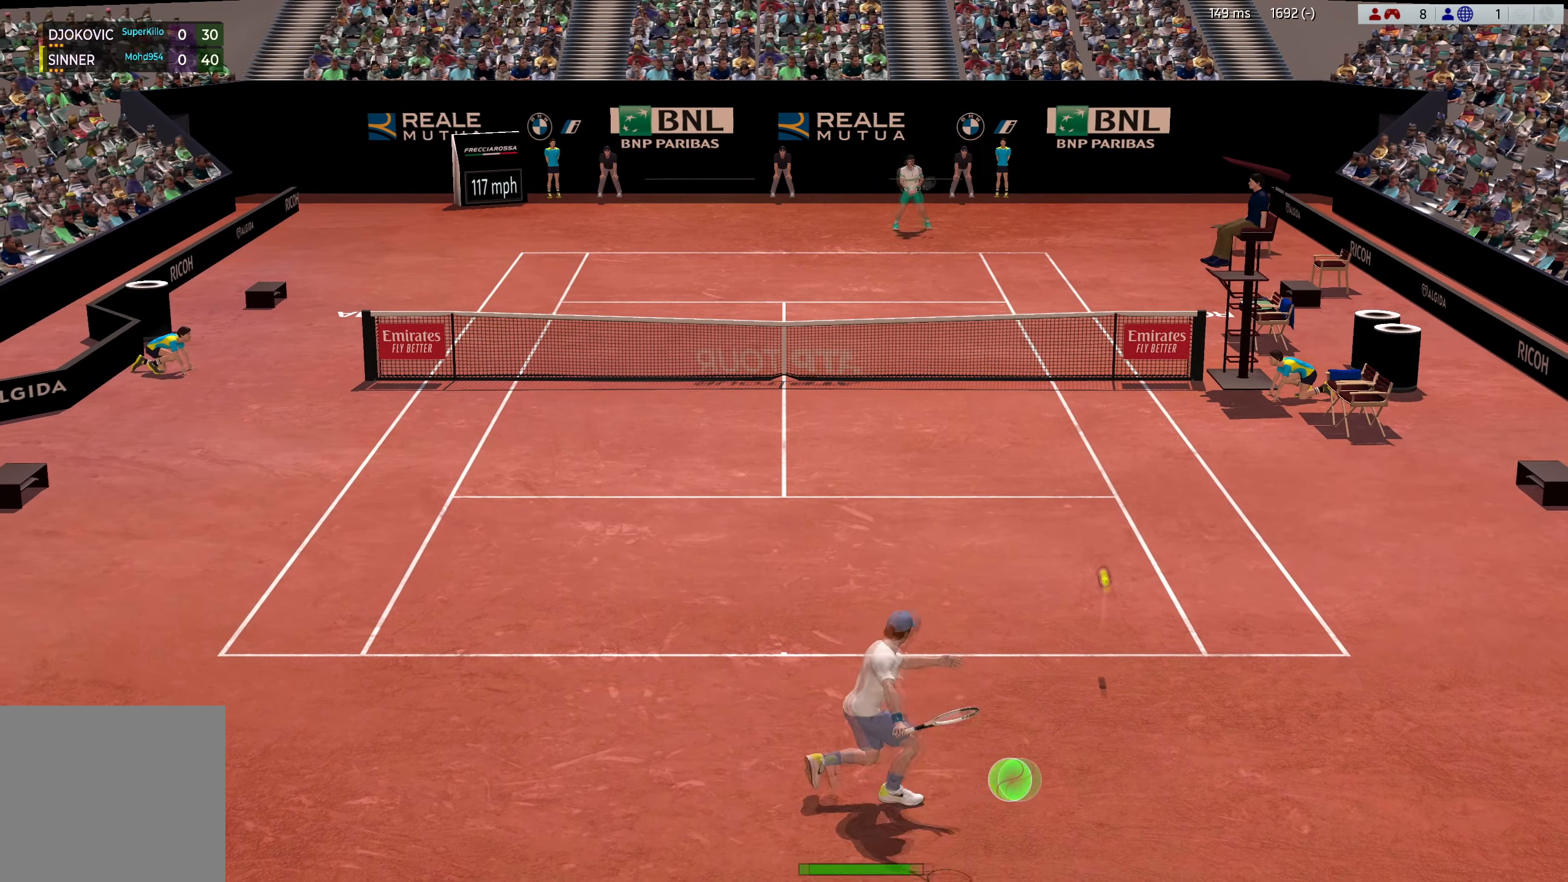
{"buttons": [], "left_stick": "up-left", "events": [[50, "B", "up"], [83, "L3", "up"], [184, "left_stick", "center"], [434, "left_stick", "up-left"]]}
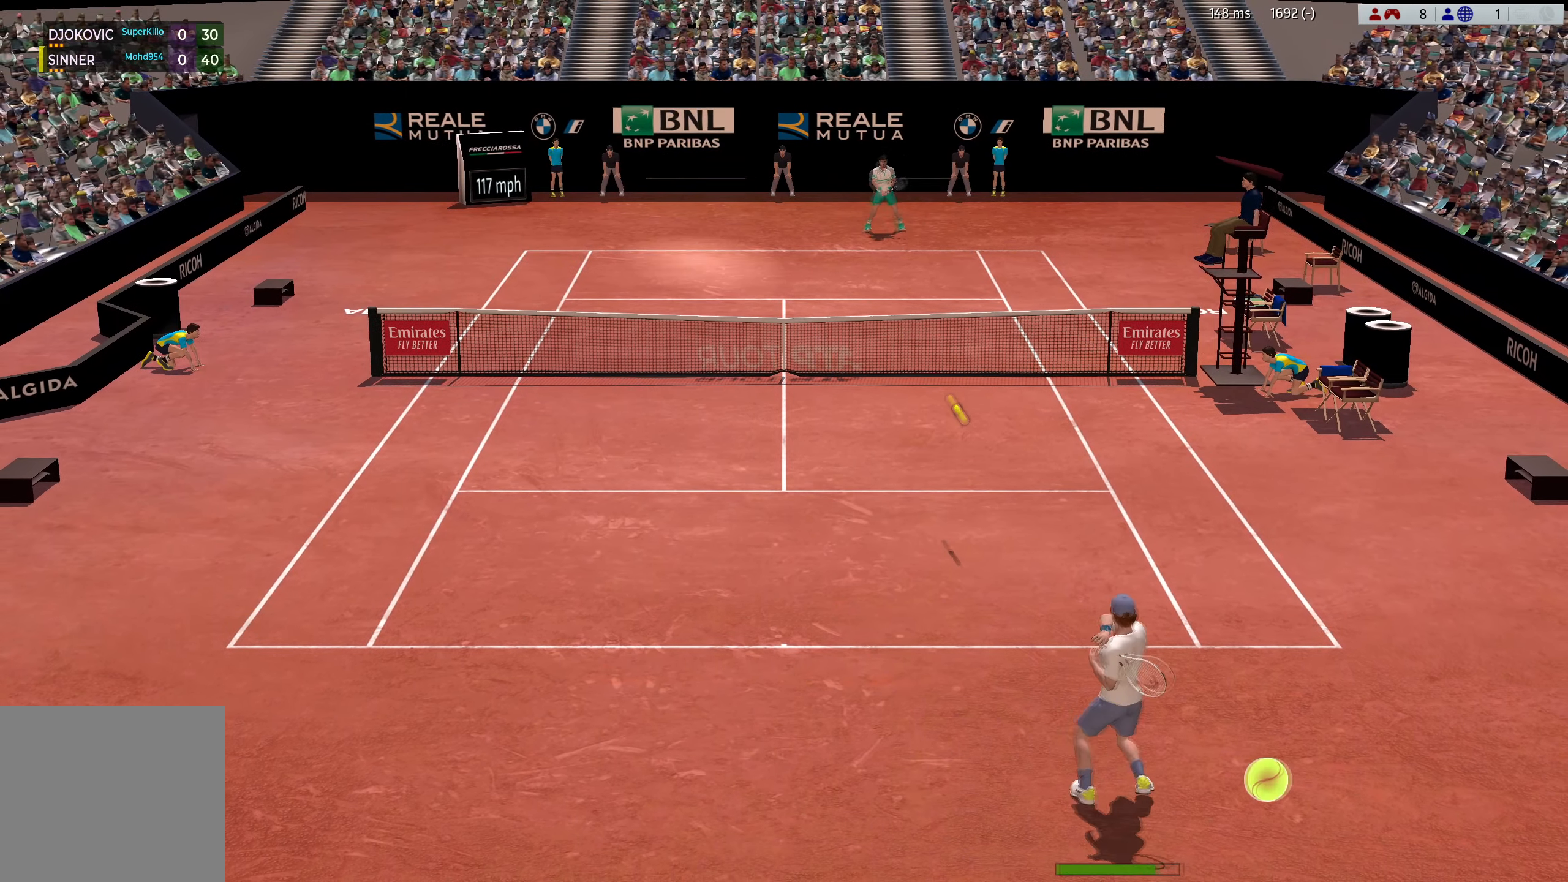
{"buttons": ["L3"], "left_stick": "up-left", "events": [[216, "L3", "down"]]}
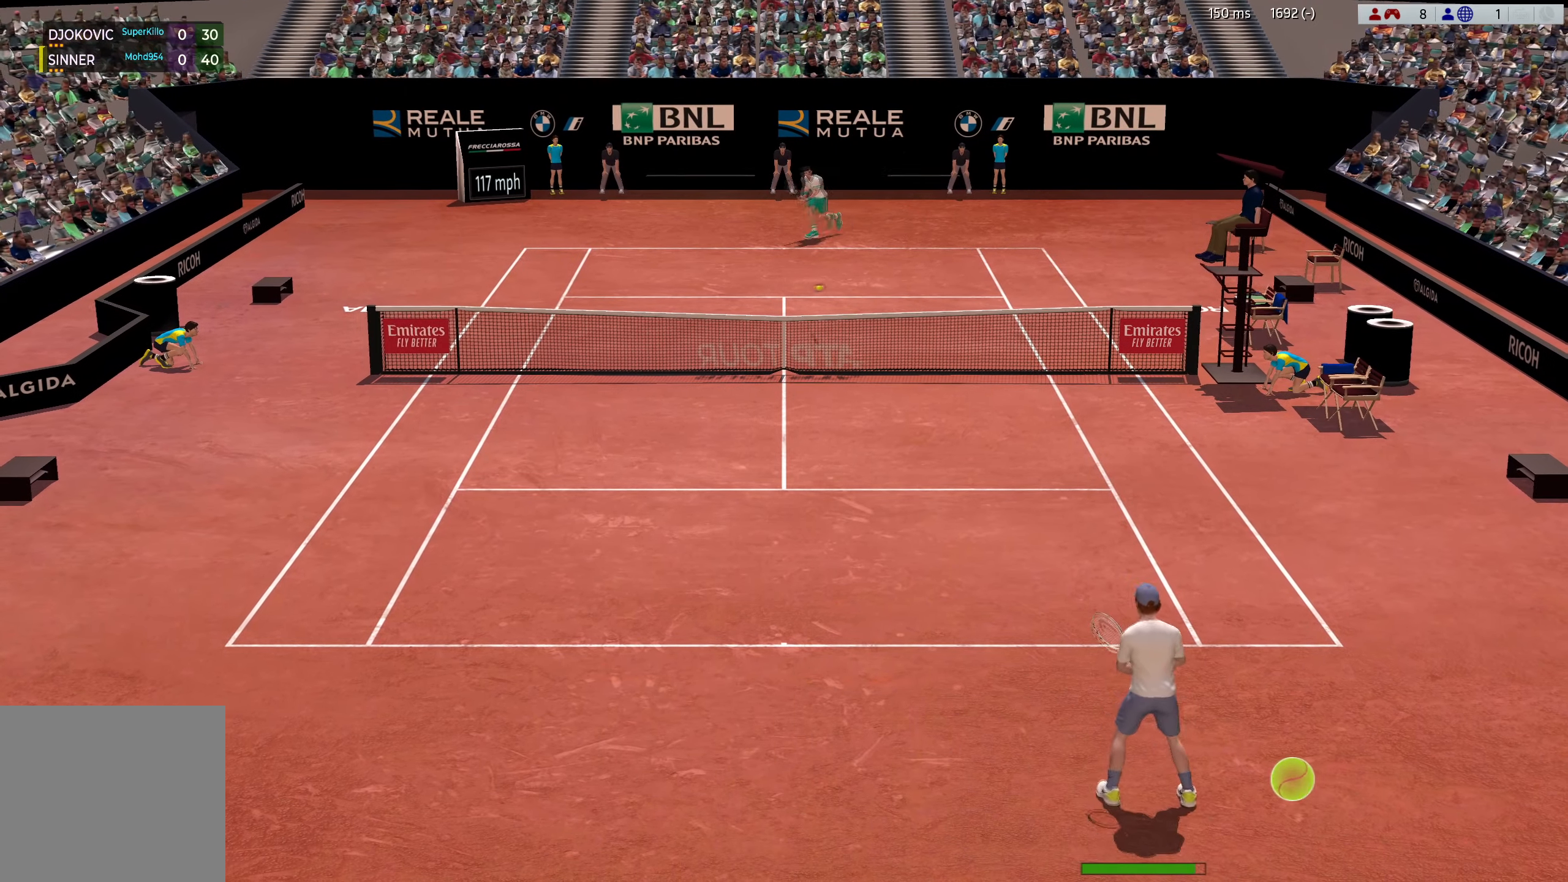
{"buttons": [], "left_stick": "center", "events": [[100, "left_stick", "left"], [300, "L3", "up"], [417, "left_stick", "center"]]}
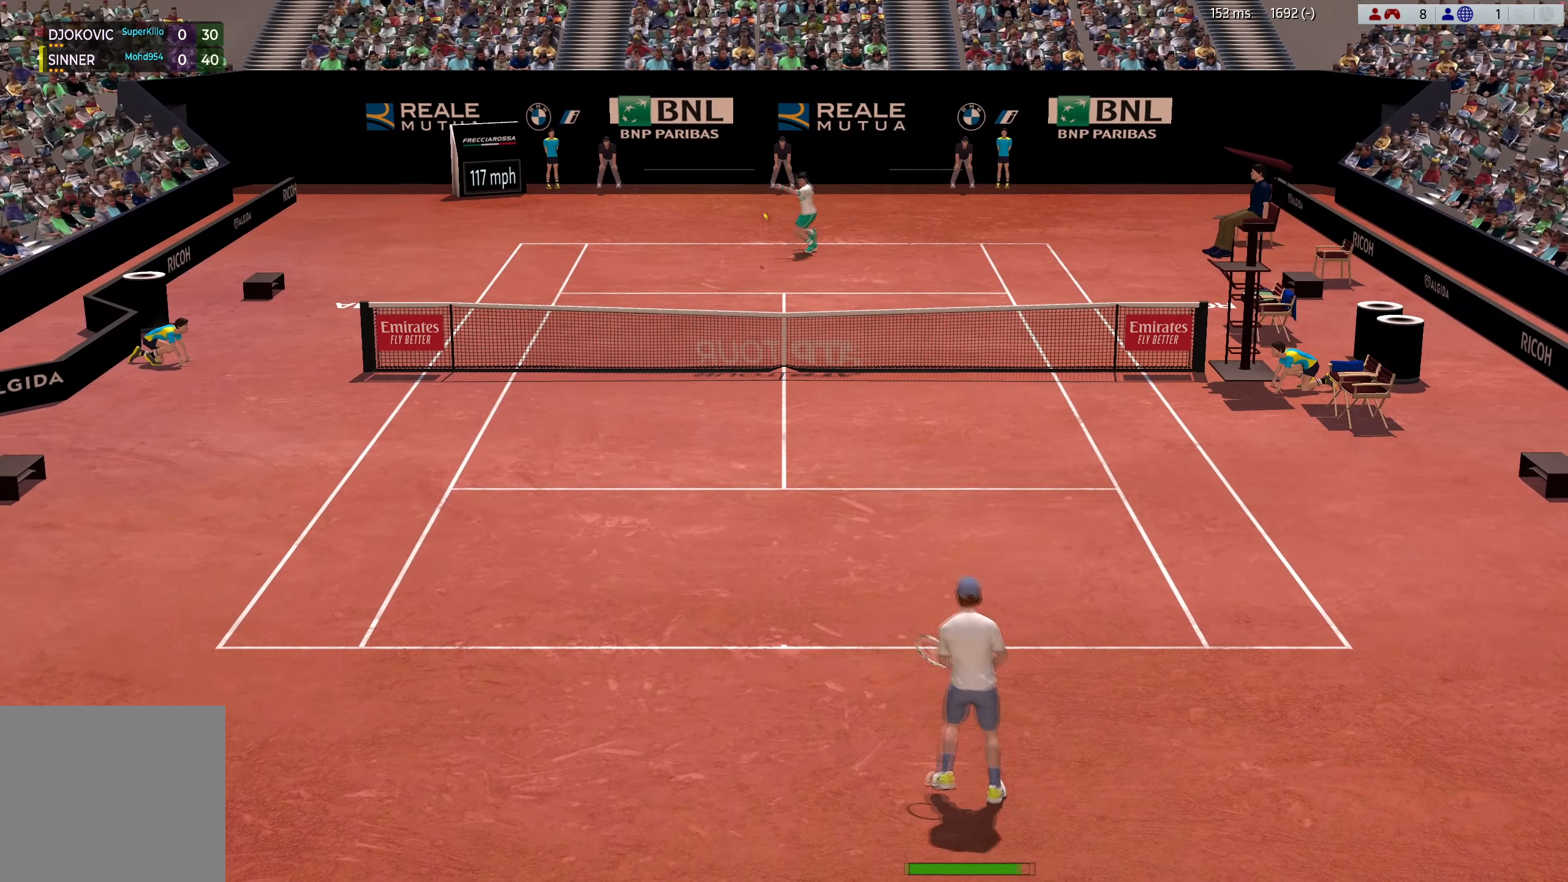
{"buttons": [], "left_stick": "down-left", "events": [[16, "left_stick", "left"], [133, "left_stick", "center"], [200, "left_stick", "down-left"], [283, "left_stick", "down-right"], [367, "left_stick", "down-left"]]}
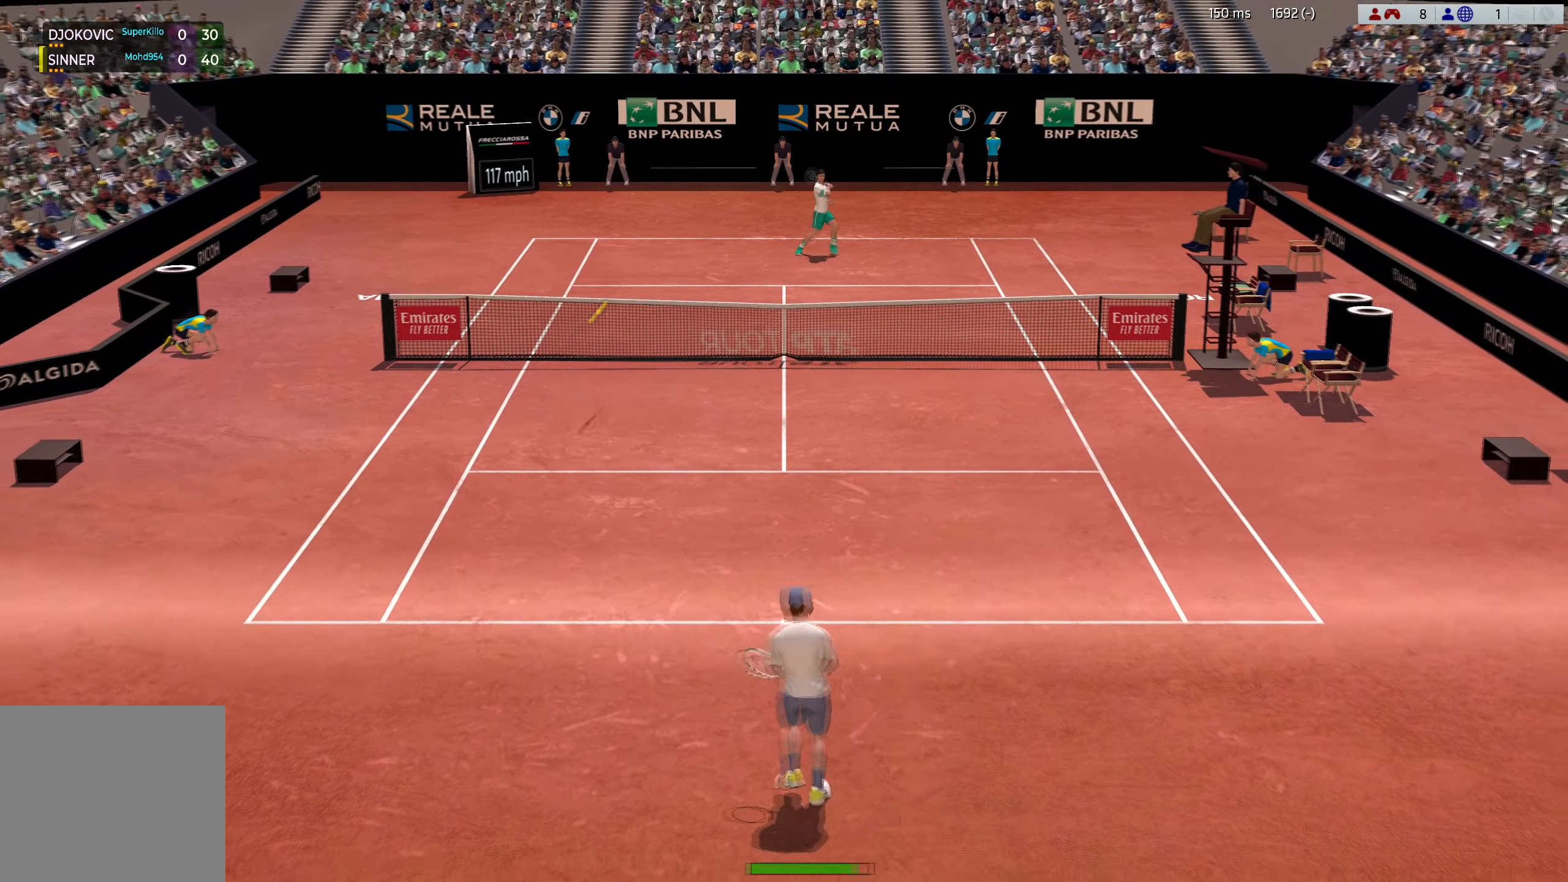
{"buttons": ["X"], "left_stick": "up-right", "events": [[367, "X", "down"], [417, "left_stick", "up-right"]]}
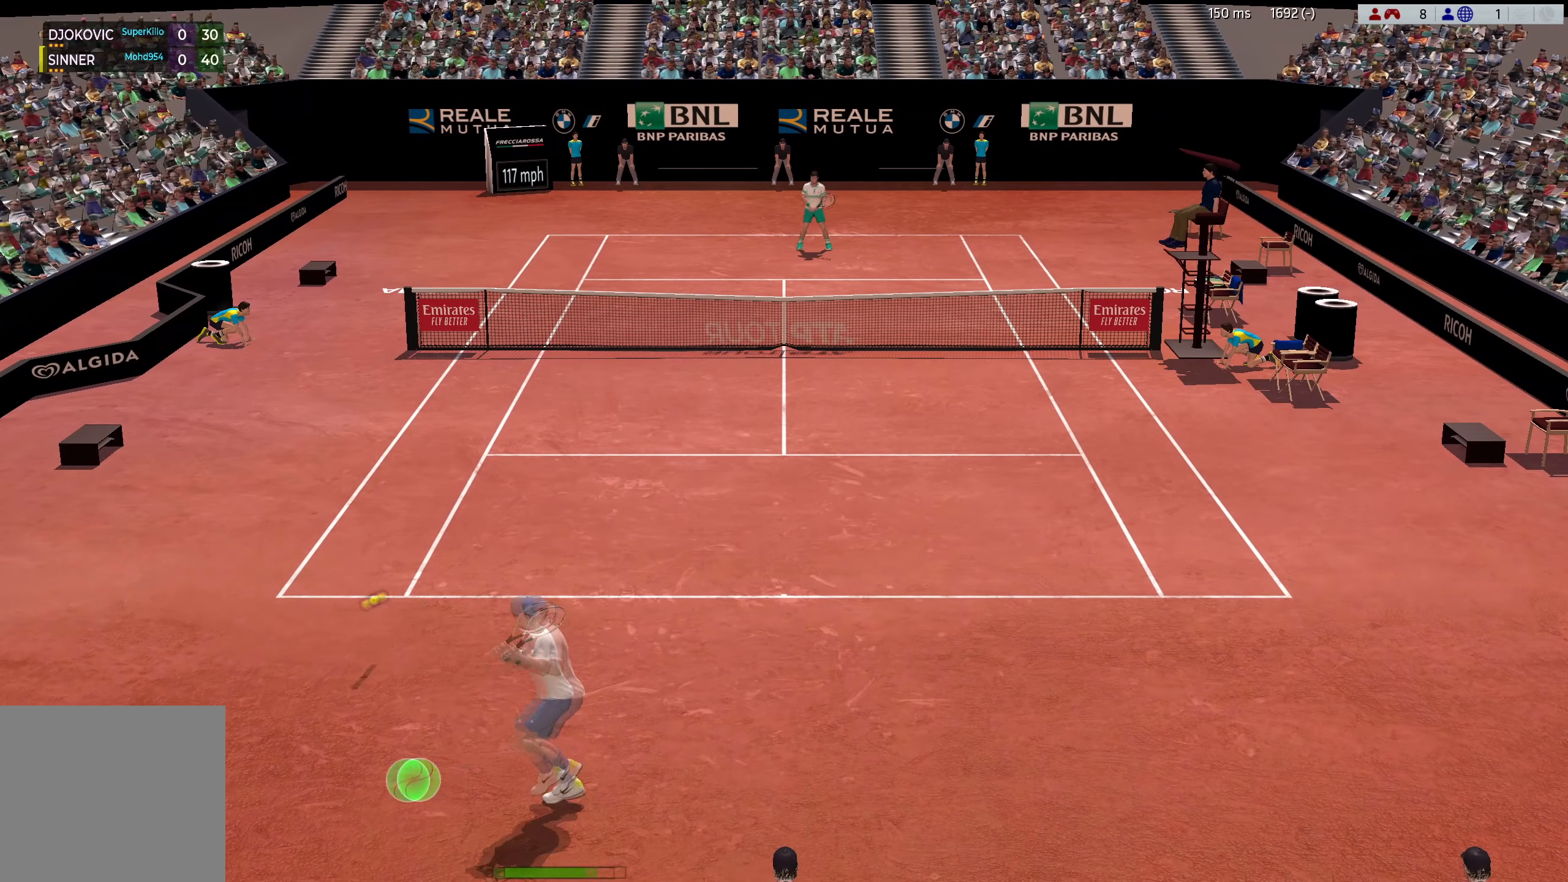
{"buttons": [], "left_stick": "right", "events": [[16, "X", "up"], [33, "left_stick", "center"], [200, "left_stick", "right"], [333, "left_stick", "center"], [400, "left_stick", "right"]]}
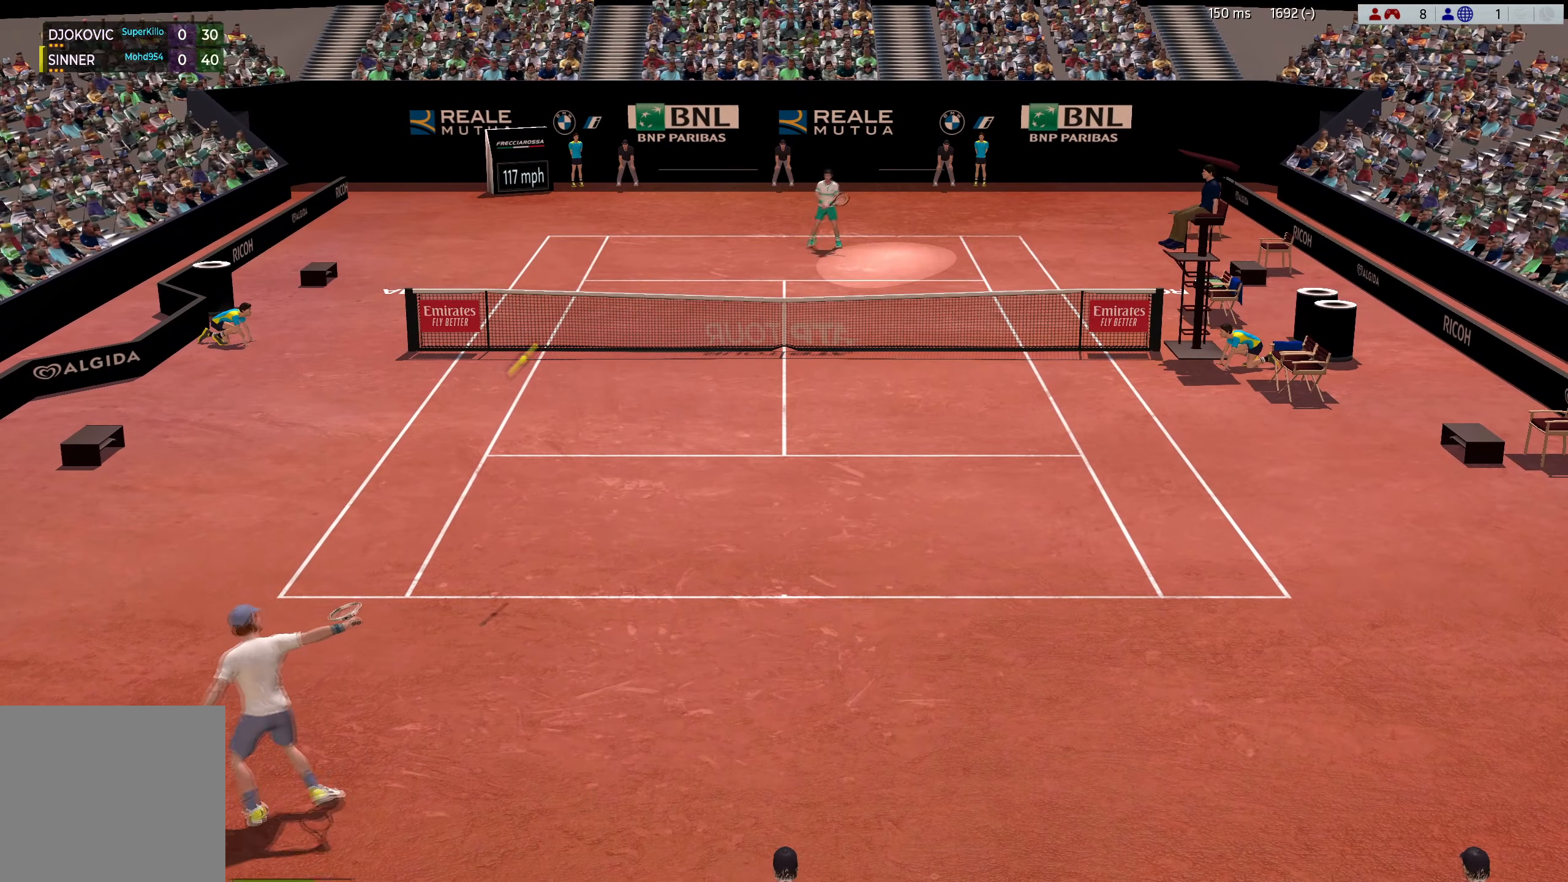
{"buttons": [], "left_stick": "up-right", "events": [[67, "left_stick", "up-right"]]}
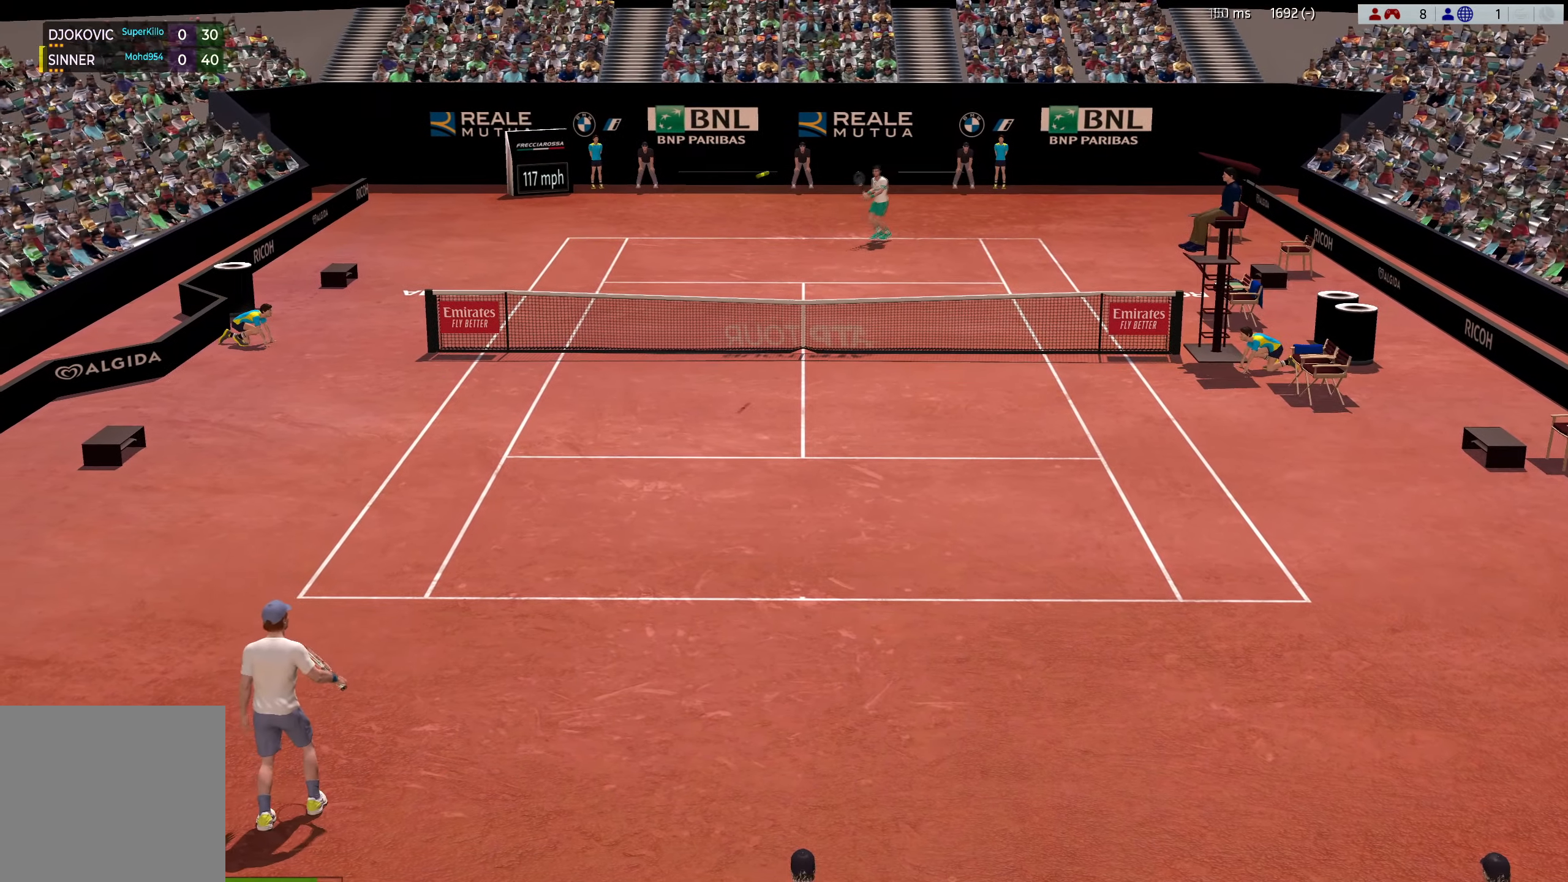
{"buttons": [], "left_stick": "up-right", "events": []}
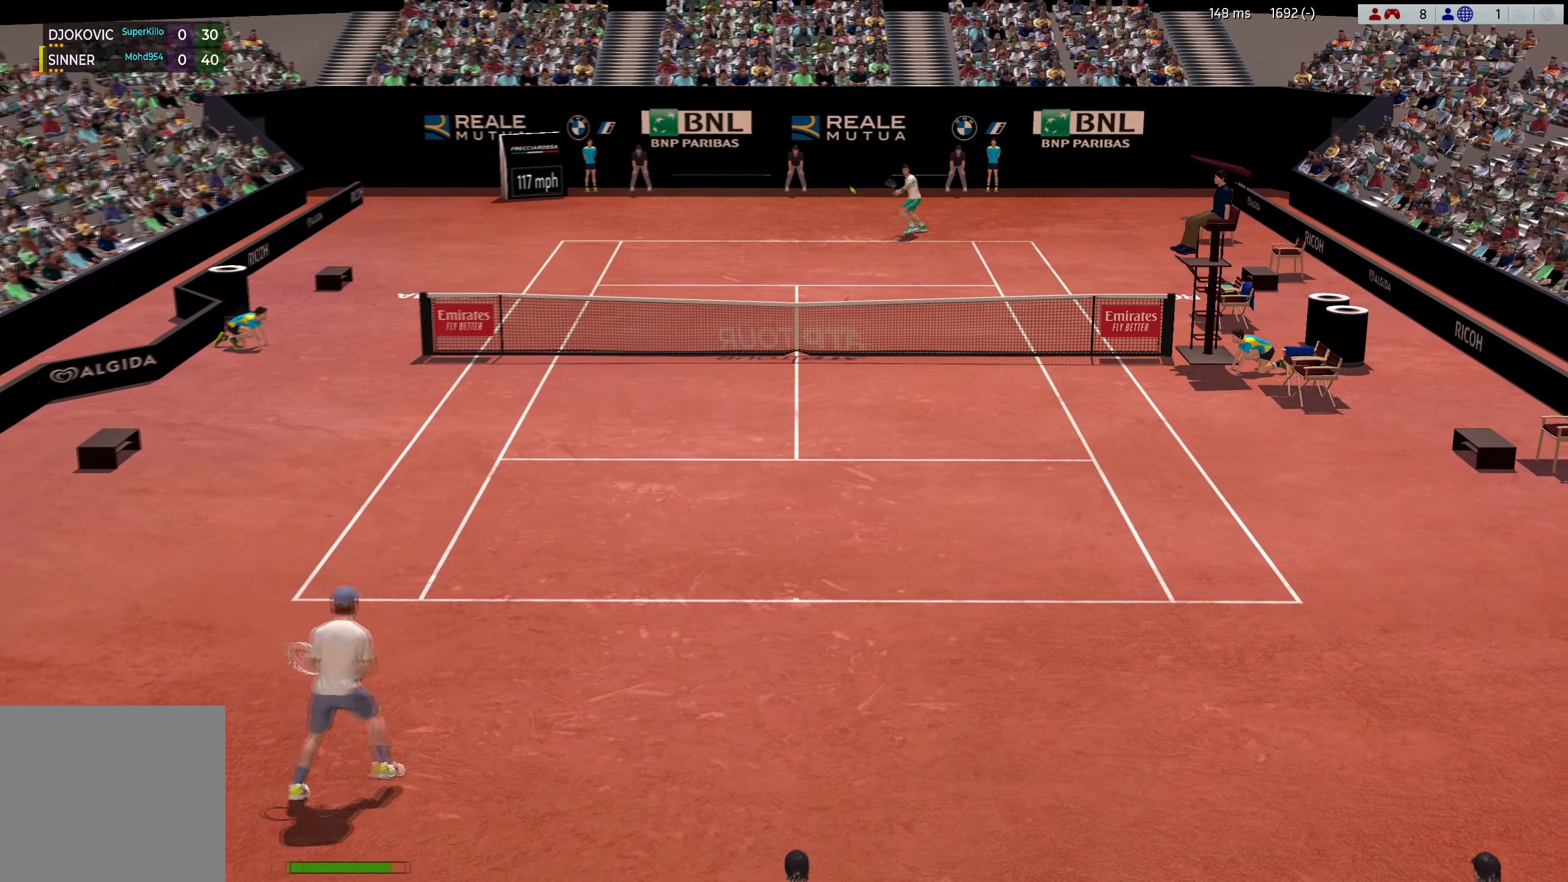
{"buttons": [], "left_stick": "right", "events": [[401, "left_stick", "center"], [467, "left_stick", "right"]]}
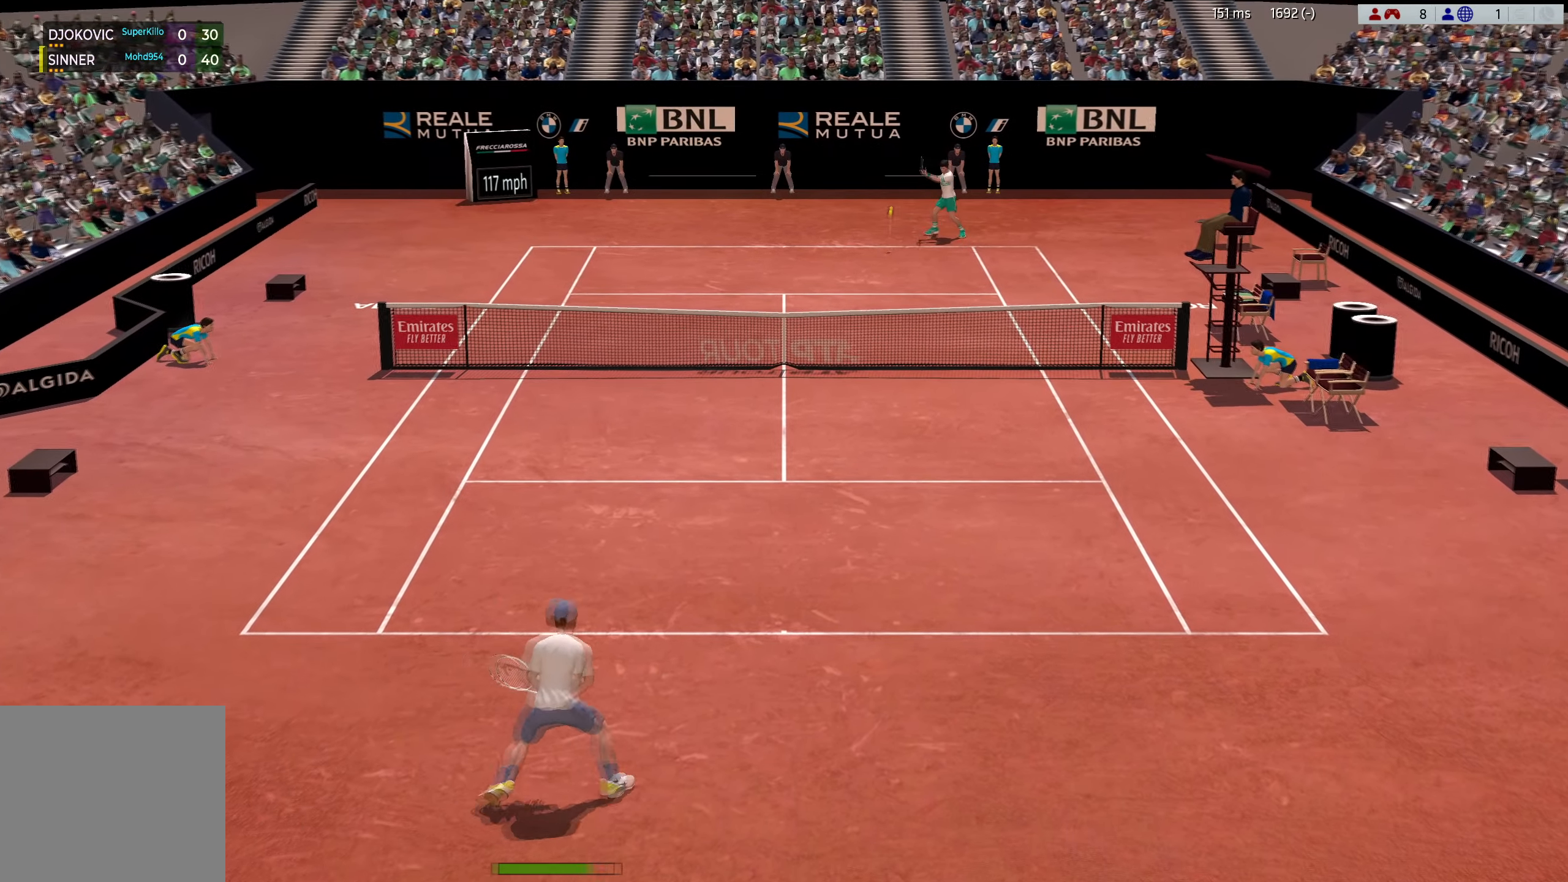
{"buttons": [], "left_stick": "down", "events": [[183, "left_stick", "center"], [333, "left_stick", "down-left"], [500, "left_stick", "down"]]}
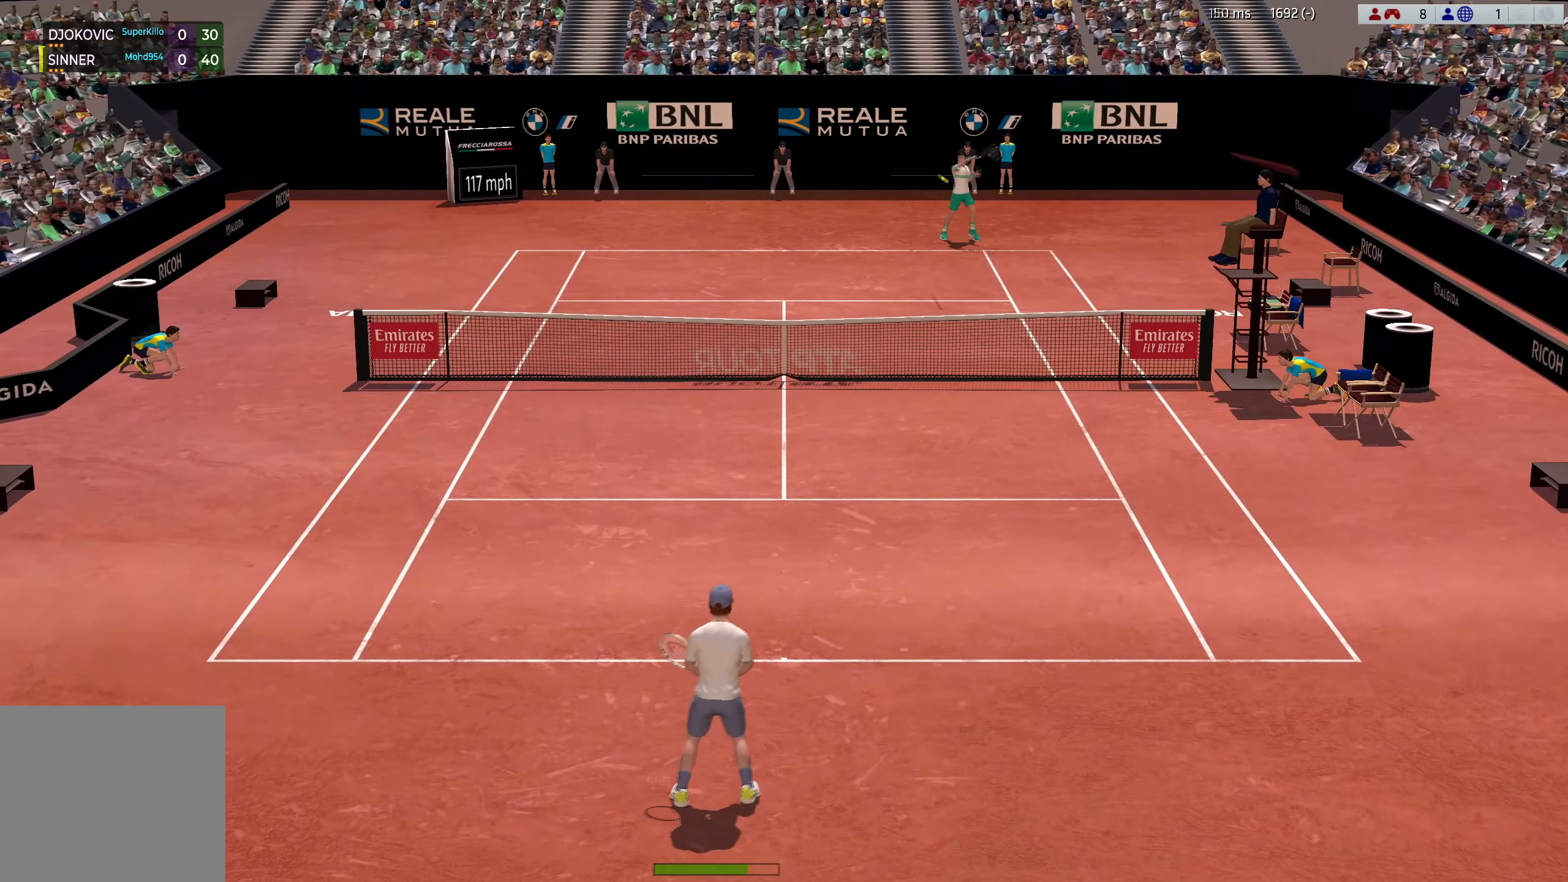
{"buttons": [], "left_stick": "down-right", "events": [[117, "left_stick", "down-right"]]}
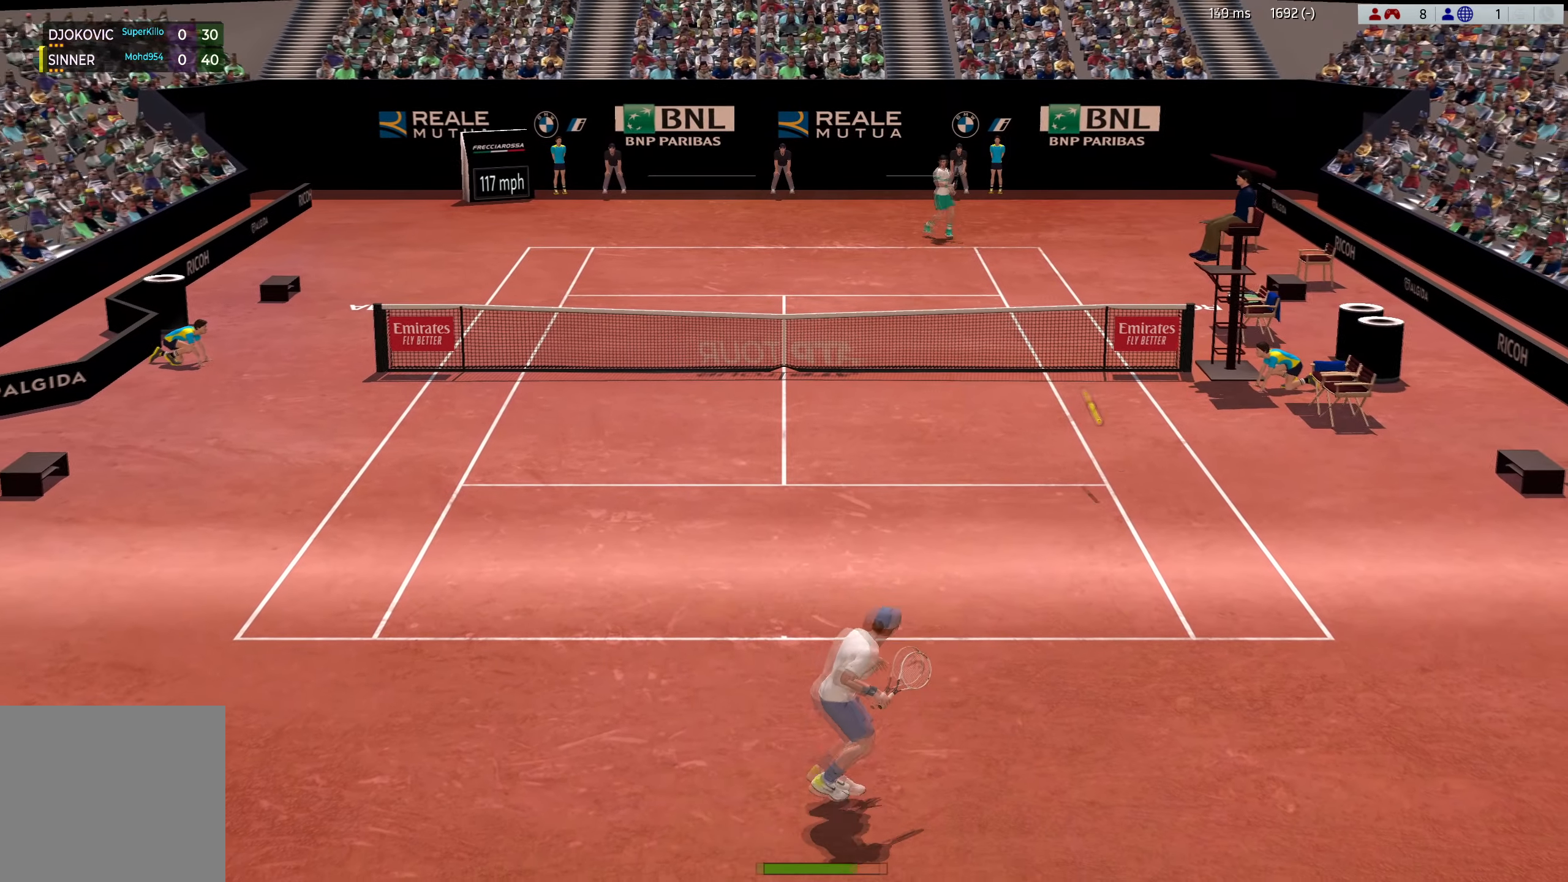
{"buttons": [], "left_stick": "center", "events": [[233, "X", "down"], [267, "L3", "down"], [267, "left_stick", "up-left"], [383, "L3", "up"], [417, "X", "up"], [417, "left_stick", "center"]]}